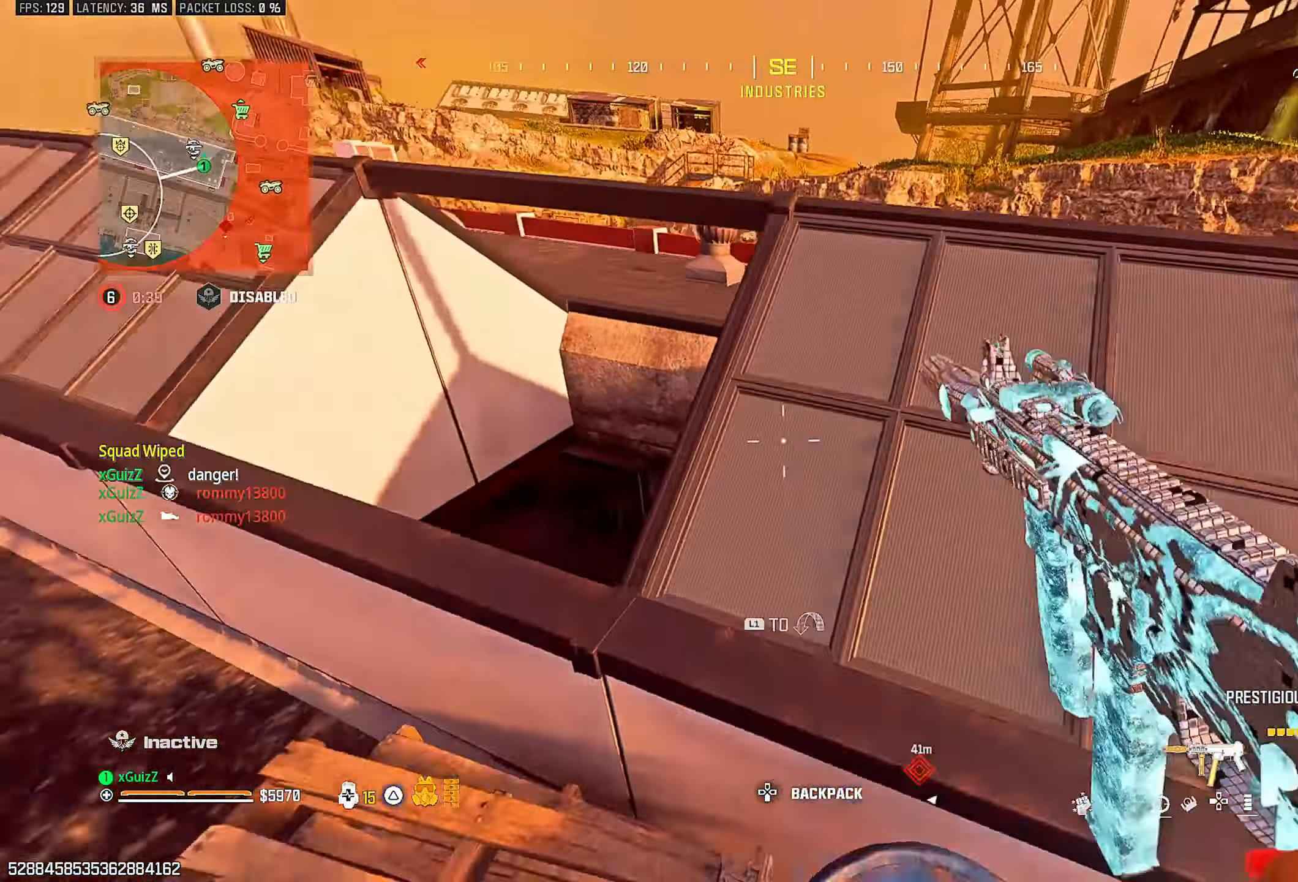
Gameplay with a controller (PlayStation layout); each line is a JSON object with the inputs held at the frame after it. "events" lists button and stick changes between this image and that frame as [ms after this image, input, new state], when the widget could be followed in between.
{"buttons": [], "left_stick": "up-left", "right_stick": "center", "events": [[33, "right_stick", "left"], [67, "TRIANGLE", "down"], [83, "left_stick", "left"], [150, "TRIANGLE", "up"], [167, "right_stick", "right"], [250, "TRIANGLE", "down"], [250, "left_stick", "up-left"], [250, "right_stick", "center"], [317, "TRIANGLE", "up"], [383, "TRIANGLE", "down"], [467, "TRIANGLE", "up"]]}
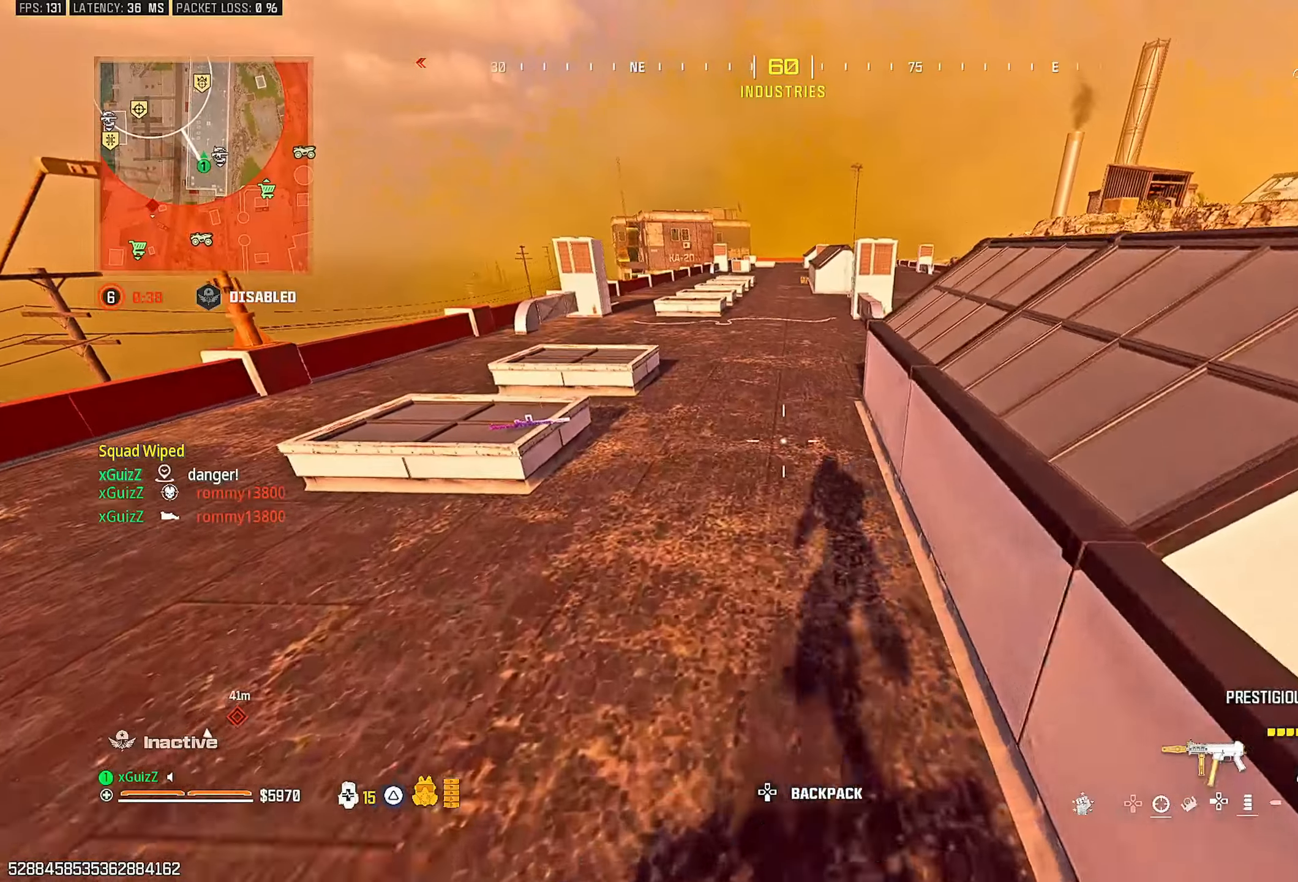
{"buttons": [], "left_stick": "center", "right_stick": "center", "events": [[50, "left_stick", "center"], [167, "TRIANGLE", "down"], [167, "right_stick", "up"], [217, "TRIANGLE", "up"], [267, "TRIANGLE", "down"], [283, "right_stick", "center"], [350, "TRIANGLE", "up"]]}
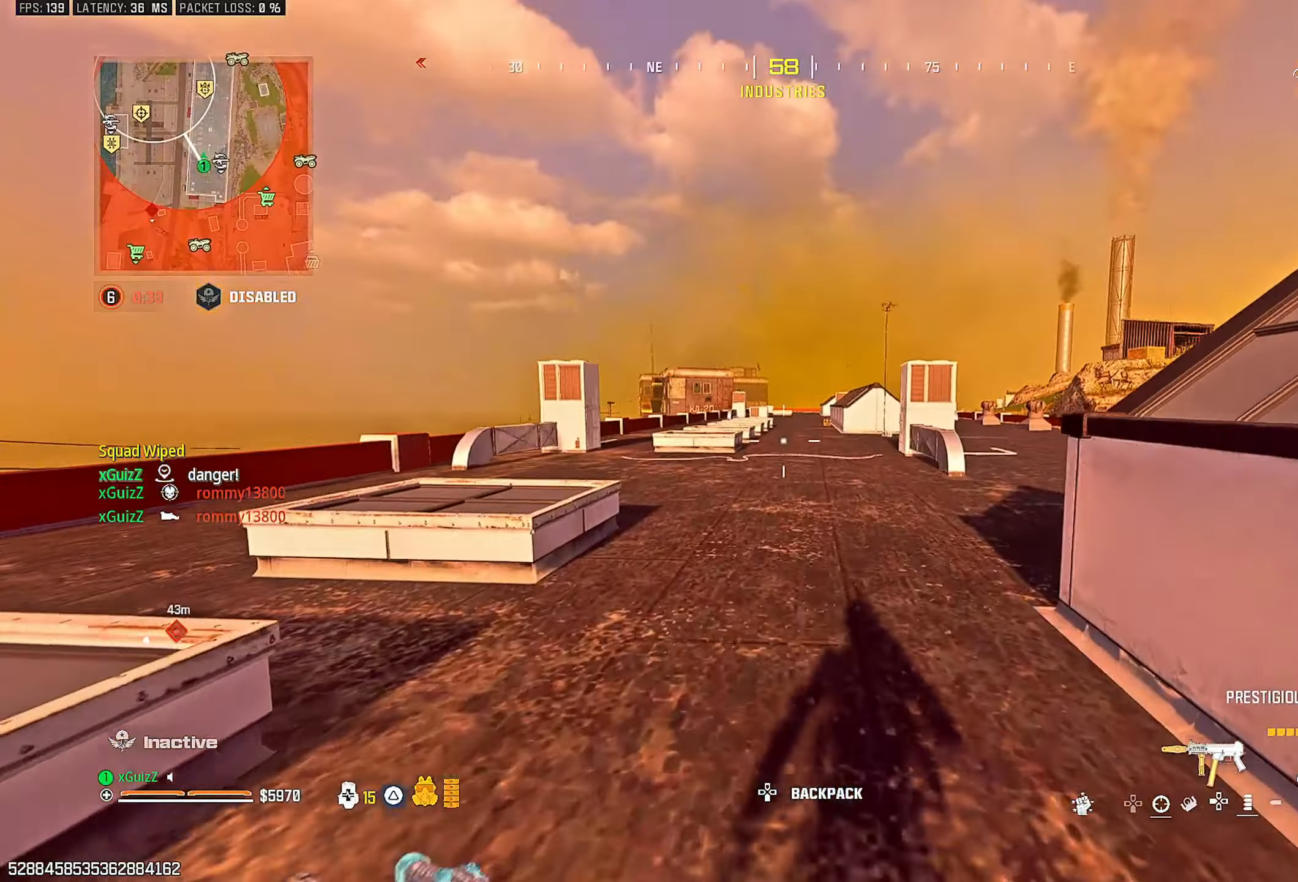
{"buttons": [], "left_stick": "center", "right_stick": "center", "events": [[33, "CIRCLE", "down"], [117, "CIRCLE", "up"], [183, "L1", "down"], [333, "L1", "up"]]}
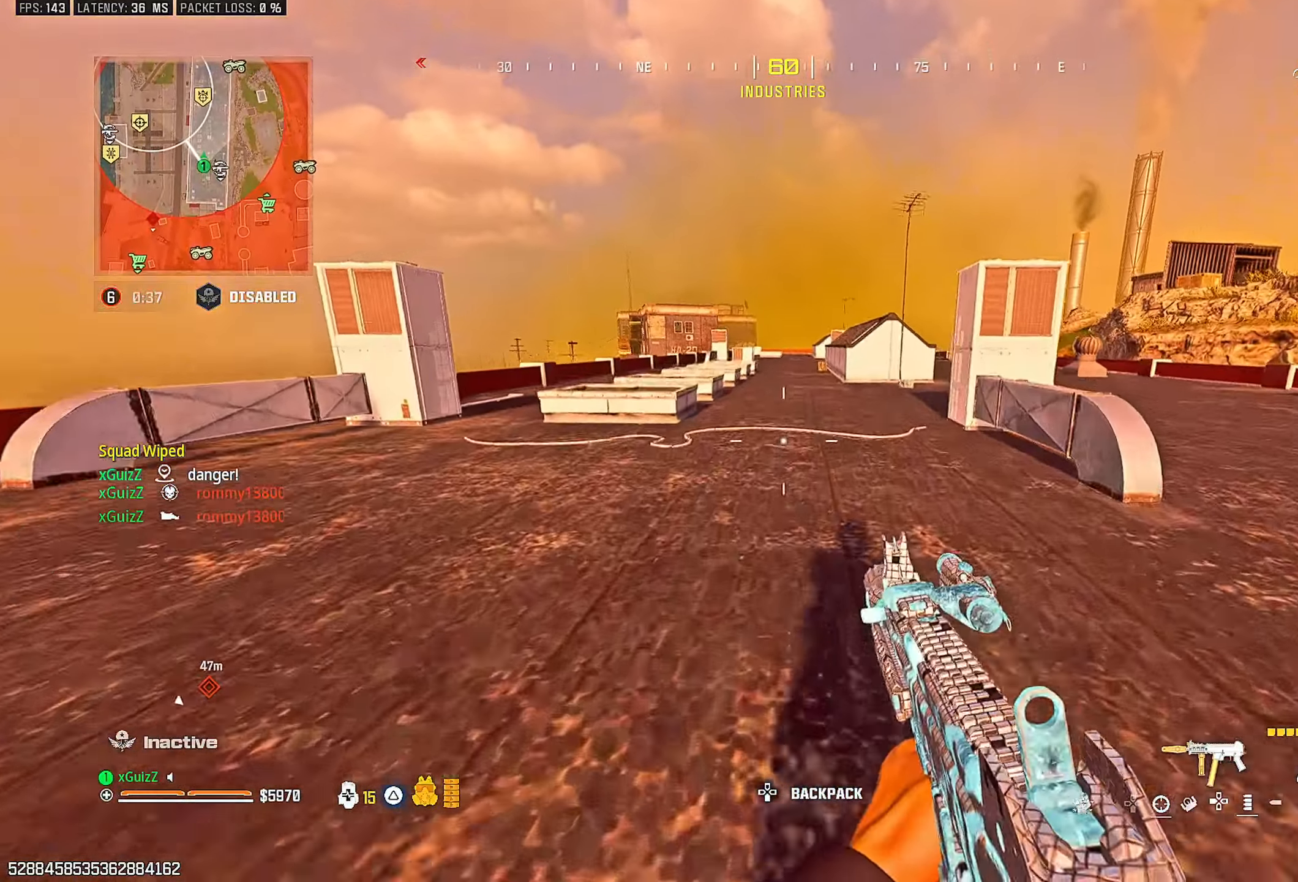
{"buttons": [], "left_stick": "center", "right_stick": "center", "events": [[233, "L3", "down"], [233, "left_stick", "up"], [267, "L1", "down"], [283, "L3", "up"], [283, "left_stick", "center"], [417, "L1", "up"]]}
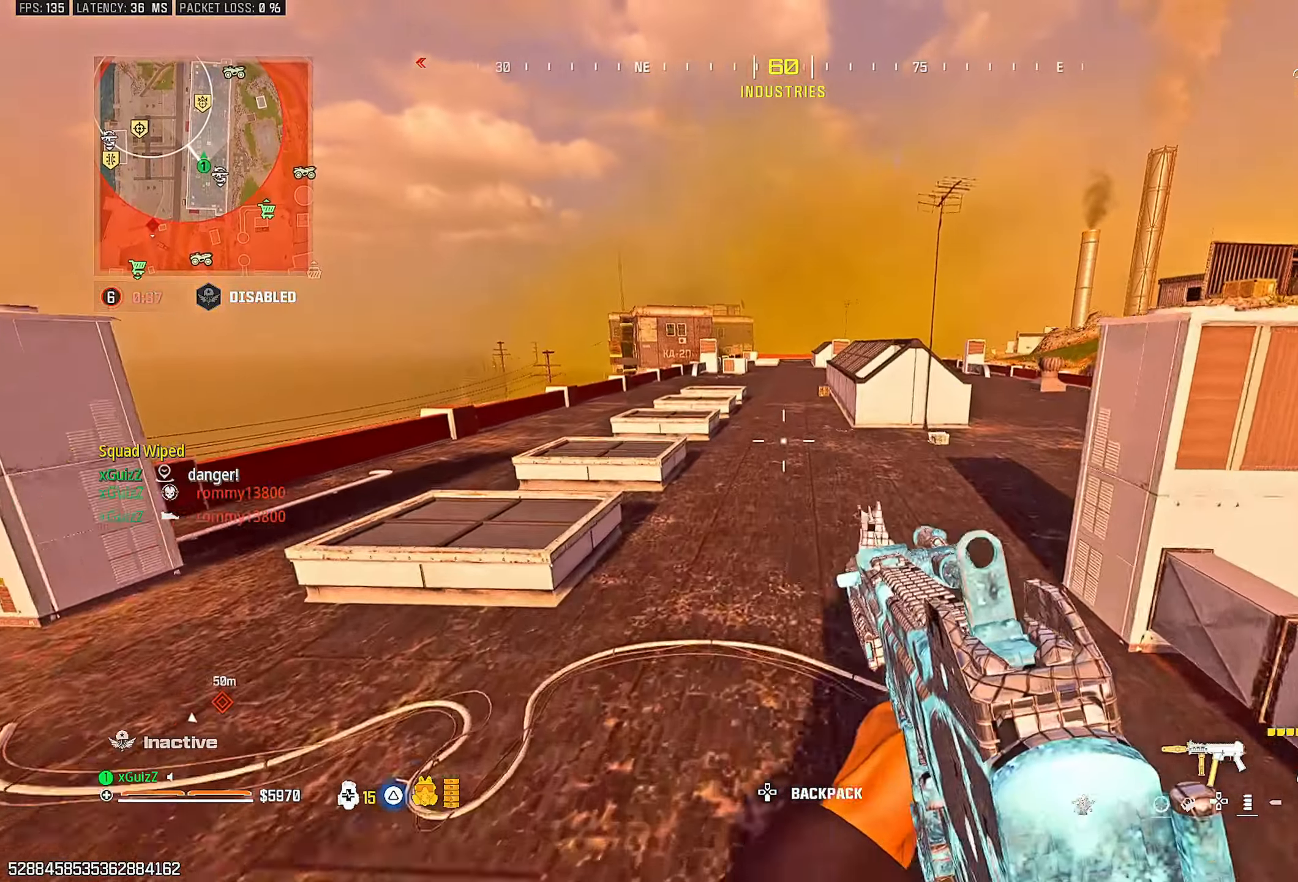
{"buttons": [], "left_stick": "center", "right_stick": "center", "events": [[67, "left_stick", "right"], [250, "TRIANGLE", "down"], [317, "TRIANGLE", "up"], [333, "left_stick", "center"], [400, "TRIANGLE", "down"], [467, "TRIANGLE", "up"]]}
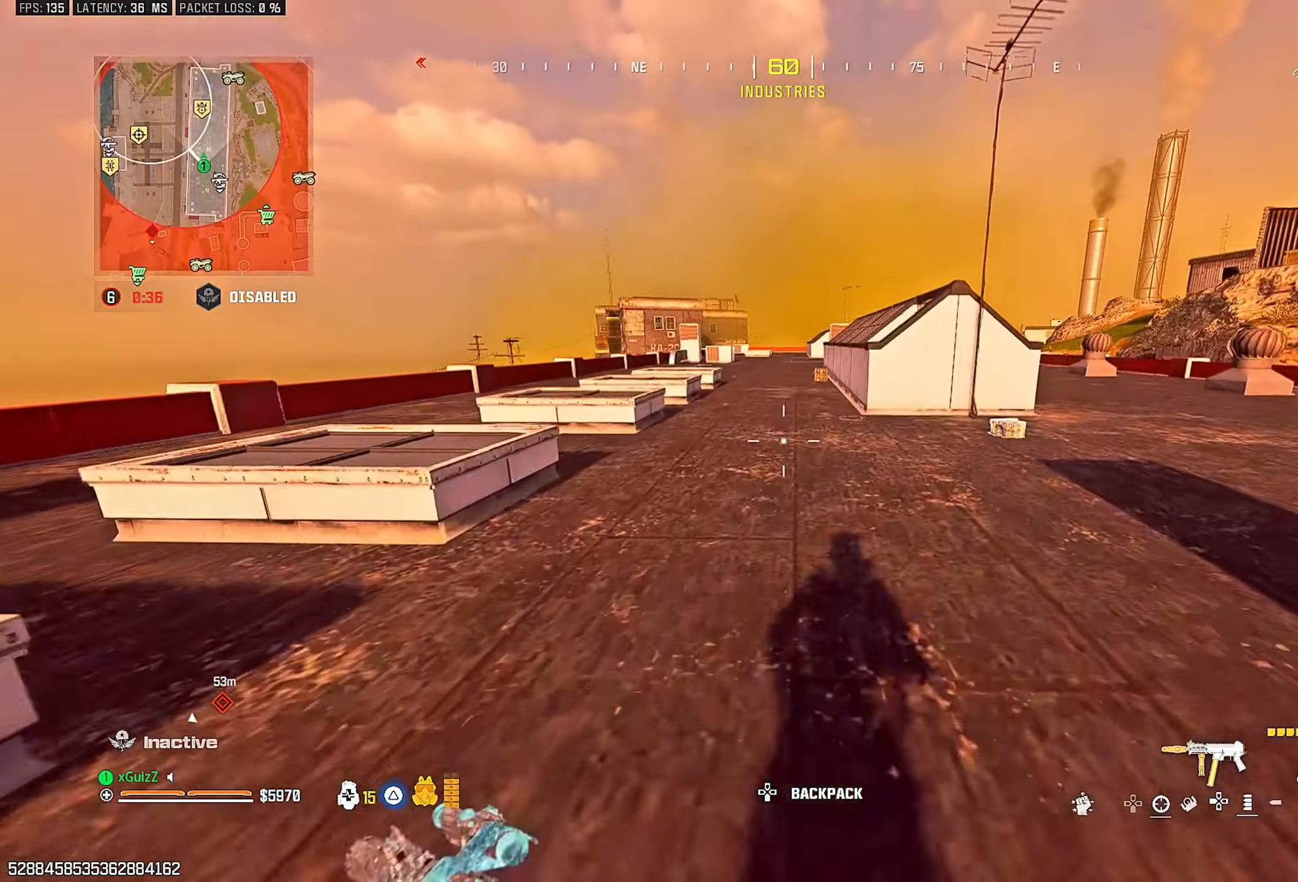
{"buttons": [], "left_stick": "up-right", "right_stick": "center", "events": [[67, "TRIANGLE", "down"], [150, "TRIANGLE", "up"], [200, "TRIANGLE", "down"], [250, "left_stick", "up-right"], [267, "TRIANGLE", "up"], [283, "right_stick", "right"], [383, "CIRCLE", "down"], [417, "right_stick", "center"], [467, "CIRCLE", "up"]]}
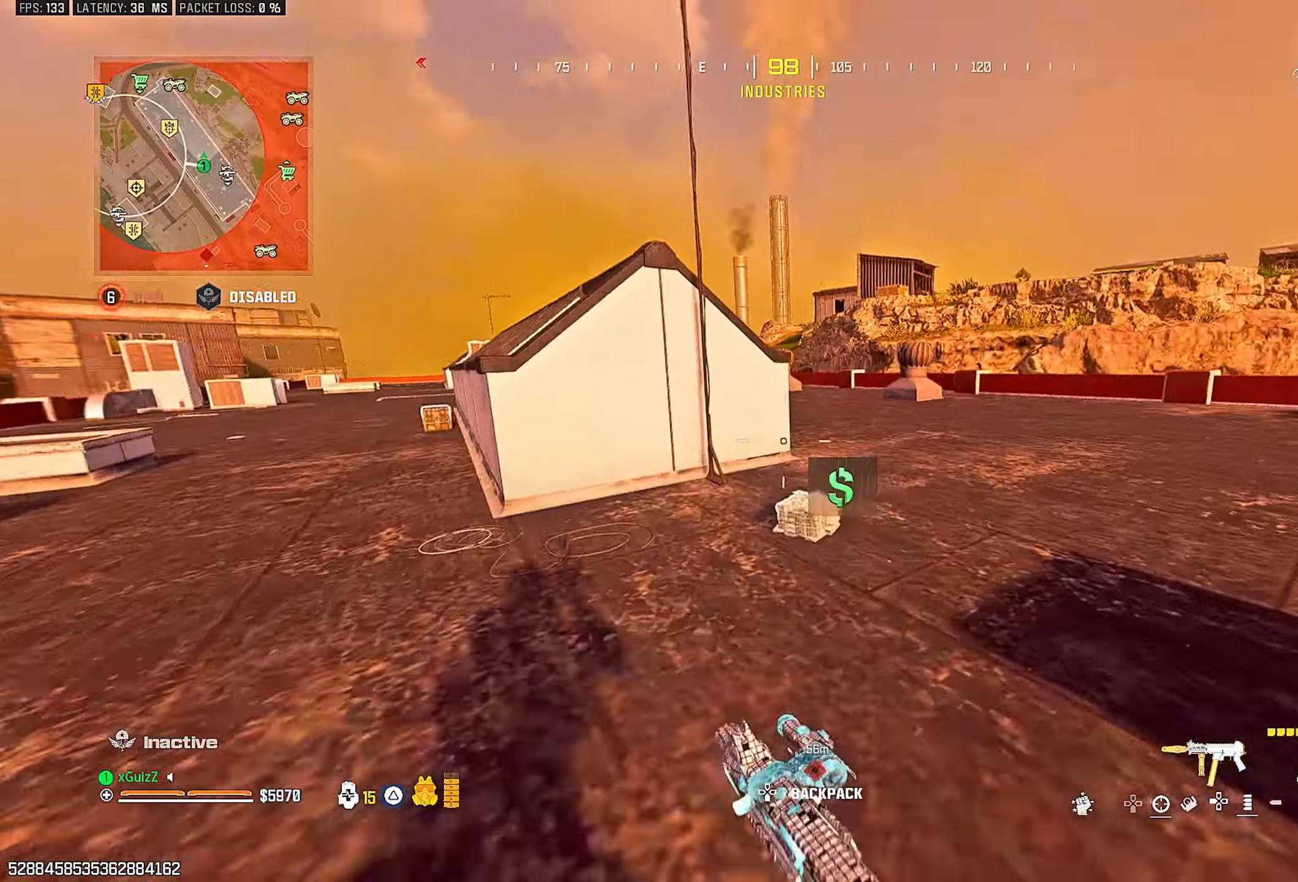
{"buttons": [], "left_stick": "up-left", "right_stick": "right", "events": [[83, "L1", "down"], [83, "left_stick", "up-left"], [133, "left_stick", "left"], [183, "right_stick", "down-left"], [217, "L1", "up"], [217, "TRIANGLE", "down"], [283, "TRIANGLE", "up"], [300, "right_stick", "left"], [383, "TRIANGLE", "down"], [450, "TRIANGLE", "up"], [450, "right_stick", "center"], [500, "left_stick", "up-left"], [500, "right_stick", "right"]]}
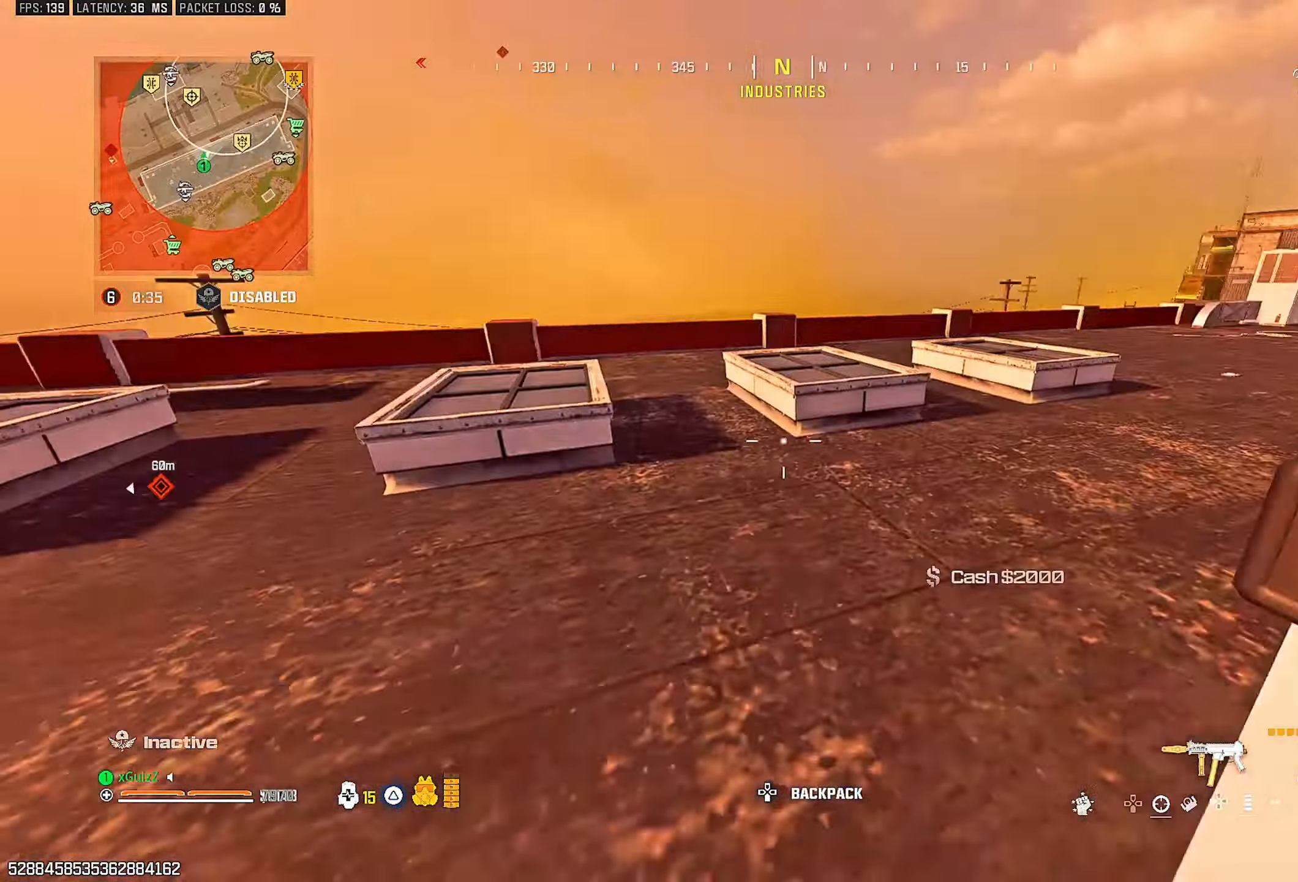
{"buttons": [], "left_stick": "center", "right_stick": "right", "events": [[67, "TRIANGLE", "down"], [133, "TRIANGLE", "up"], [167, "right_stick", "center"], [217, "TRIANGLE", "down"], [217, "left_stick", "center"], [283, "TRIANGLE", "up"], [400, "right_stick", "right"]]}
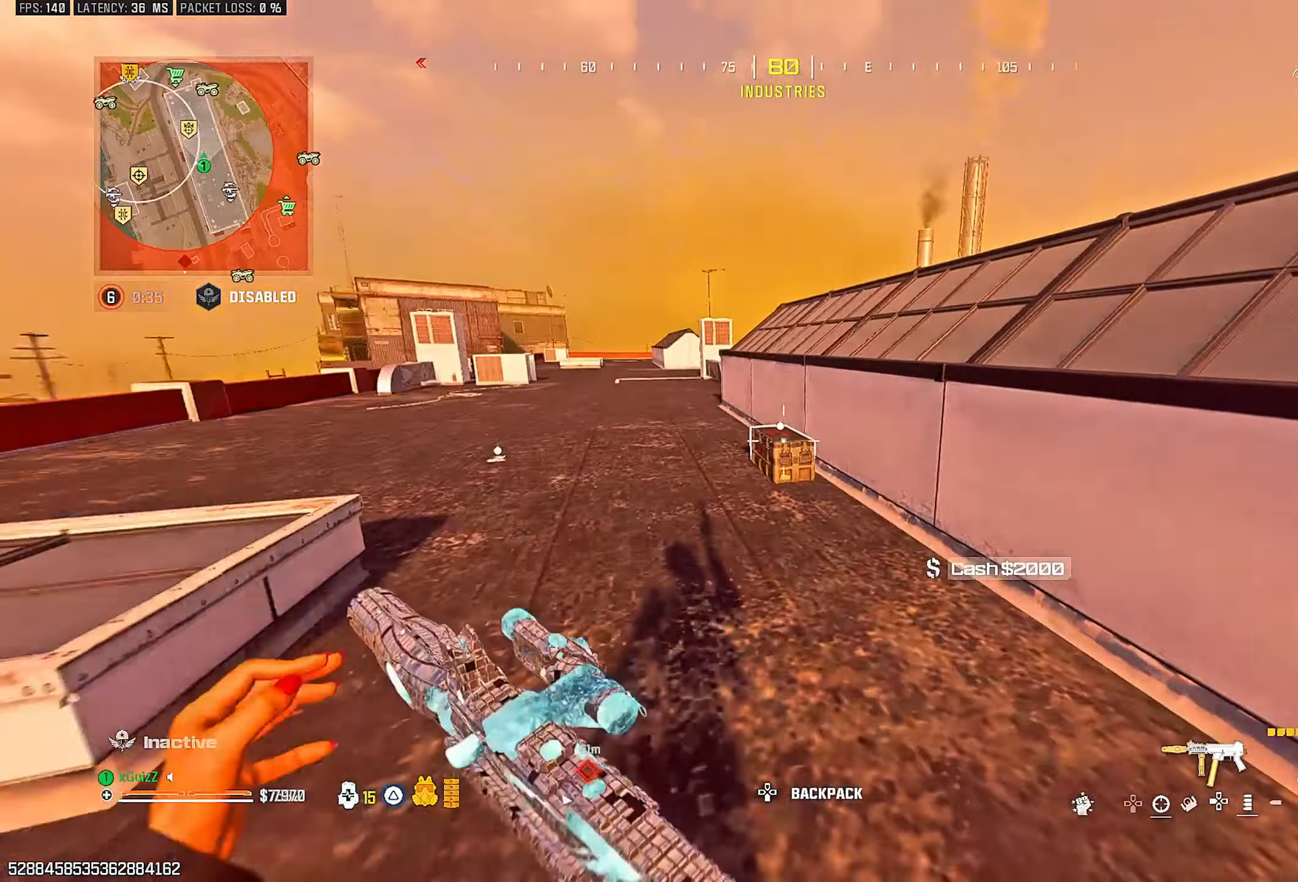
{"buttons": ["TRIANGLE"], "left_stick": "down", "right_stick": "center", "events": [[33, "CIRCLE", "down"], [33, "right_stick", "center"], [167, "CIRCLE", "up"], [200, "left_stick", "up-left"], [267, "L1", "down"], [333, "SQUARE", "down"], [333, "left_stick", "down"], [400, "L1", "up"], [400, "SQUARE", "up"], [500, "TRIANGLE", "down"]]}
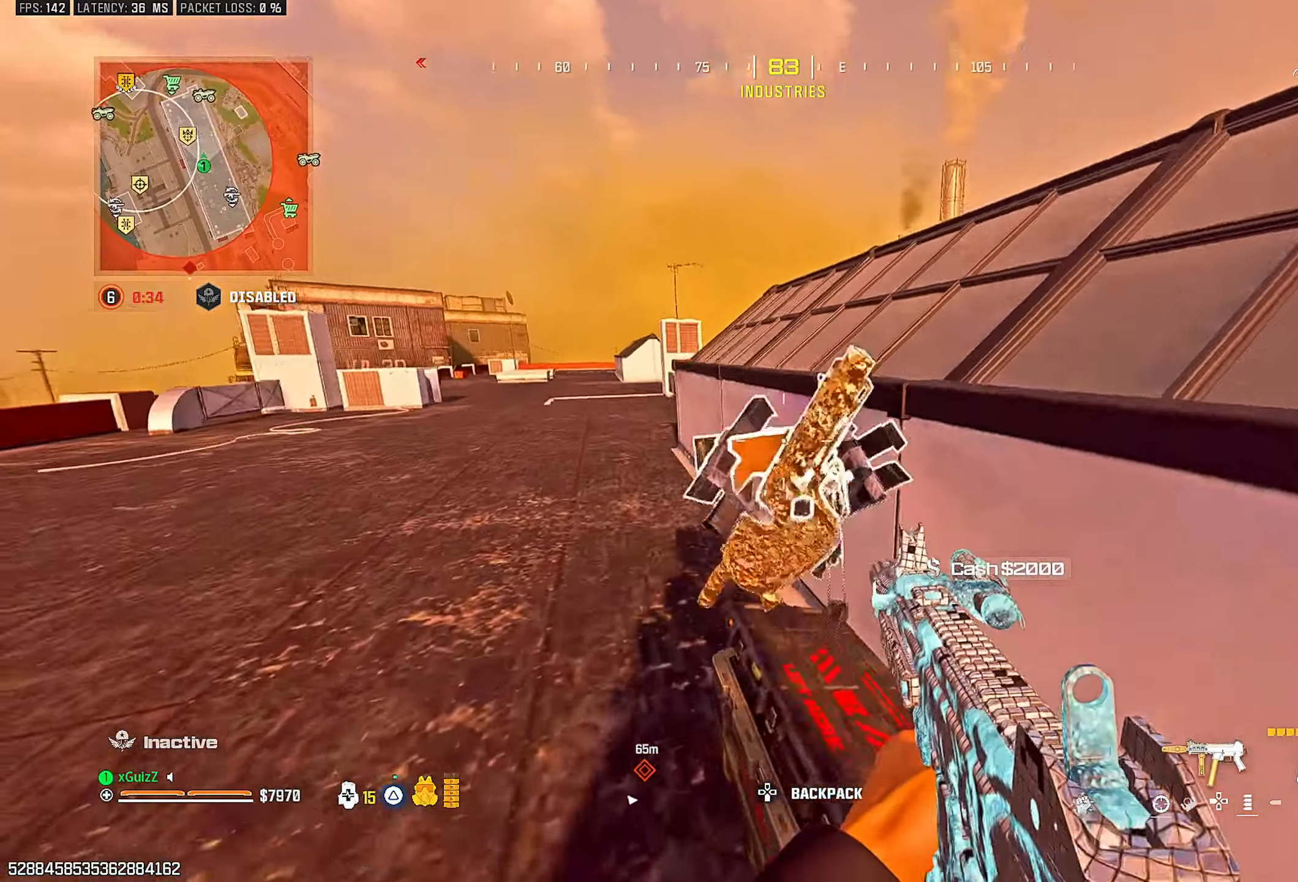
{"buttons": ["TRIANGLE"], "left_stick": "up-left", "right_stick": "center", "events": [[17, "right_stick", "down-left"], [83, "TRIANGLE", "up"], [117, "right_stick", "center"], [150, "TRIANGLE", "down"], [233, "TRIANGLE", "up"], [317, "left_stick", "up-left"], [333, "TRIANGLE", "down"], [417, "TRIANGLE", "up"], [483, "TRIANGLE", "down"]]}
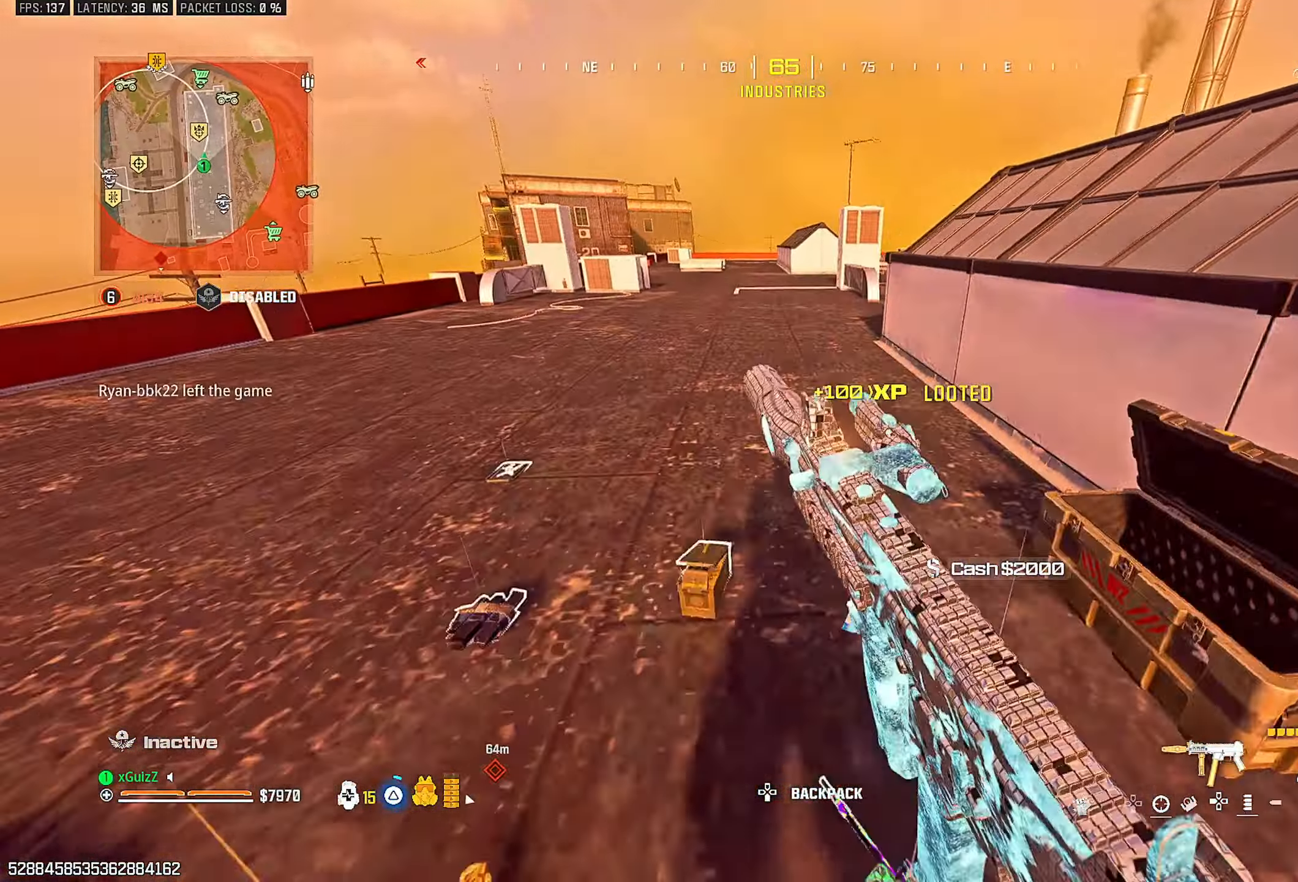
{"buttons": [], "left_stick": "center", "right_stick": "center", "events": [[50, "TRIANGLE", "up"], [200, "right_stick", "left"], [300, "CIRCLE", "down"], [300, "right_stick", "center"], [417, "CIRCLE", "up"], [467, "left_stick", "center"]]}
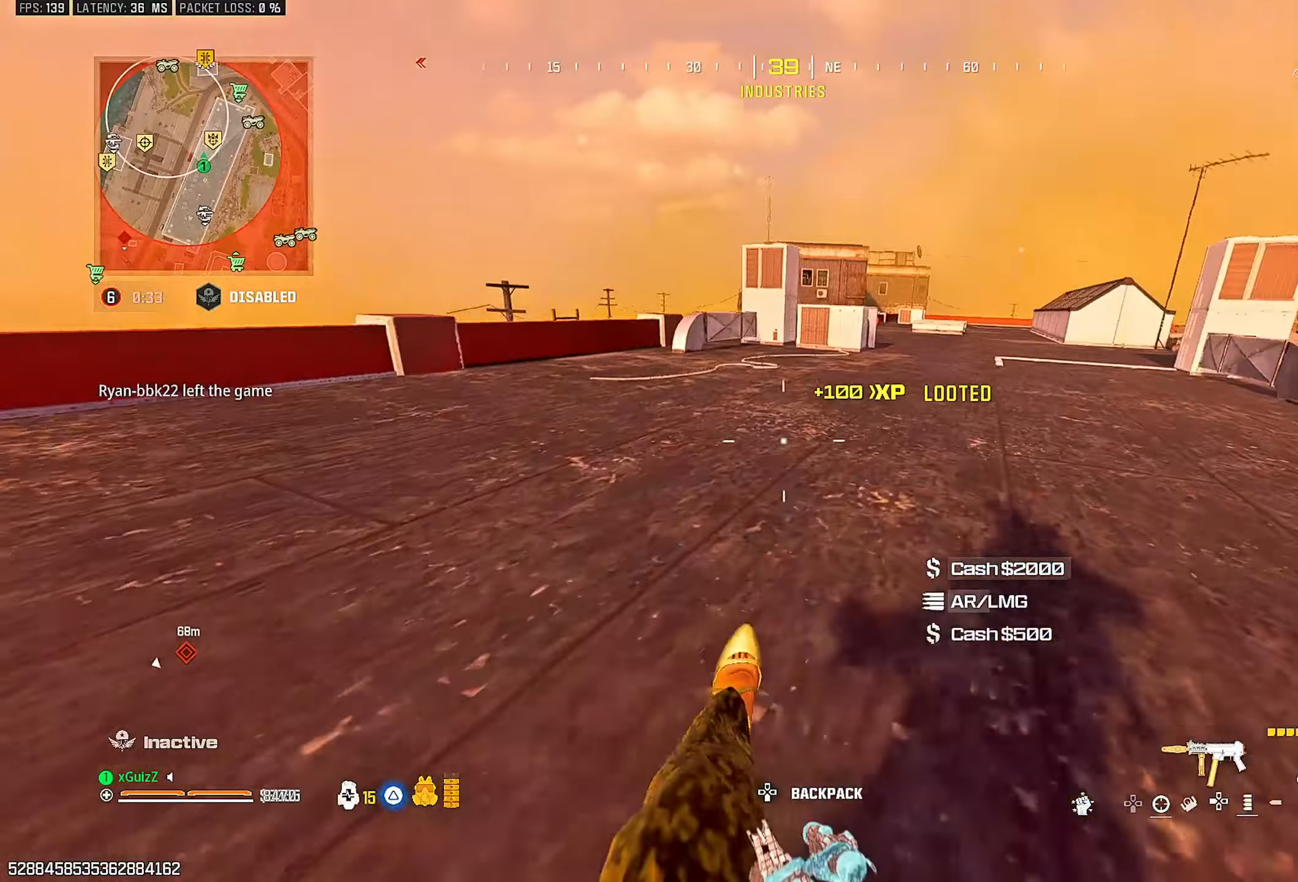
{"buttons": [], "left_stick": "center", "right_stick": "center", "events": [[50, "right_stick", "right"], [67, "L1", "down"], [83, "left_stick", "up-right"], [150, "right_stick", "center"], [200, "L1", "up"], [367, "TRIANGLE", "down"], [383, "right_stick", "up"], [417, "TRIANGLE", "up"], [433, "right_stick", "center"], [500, "left_stick", "center"]]}
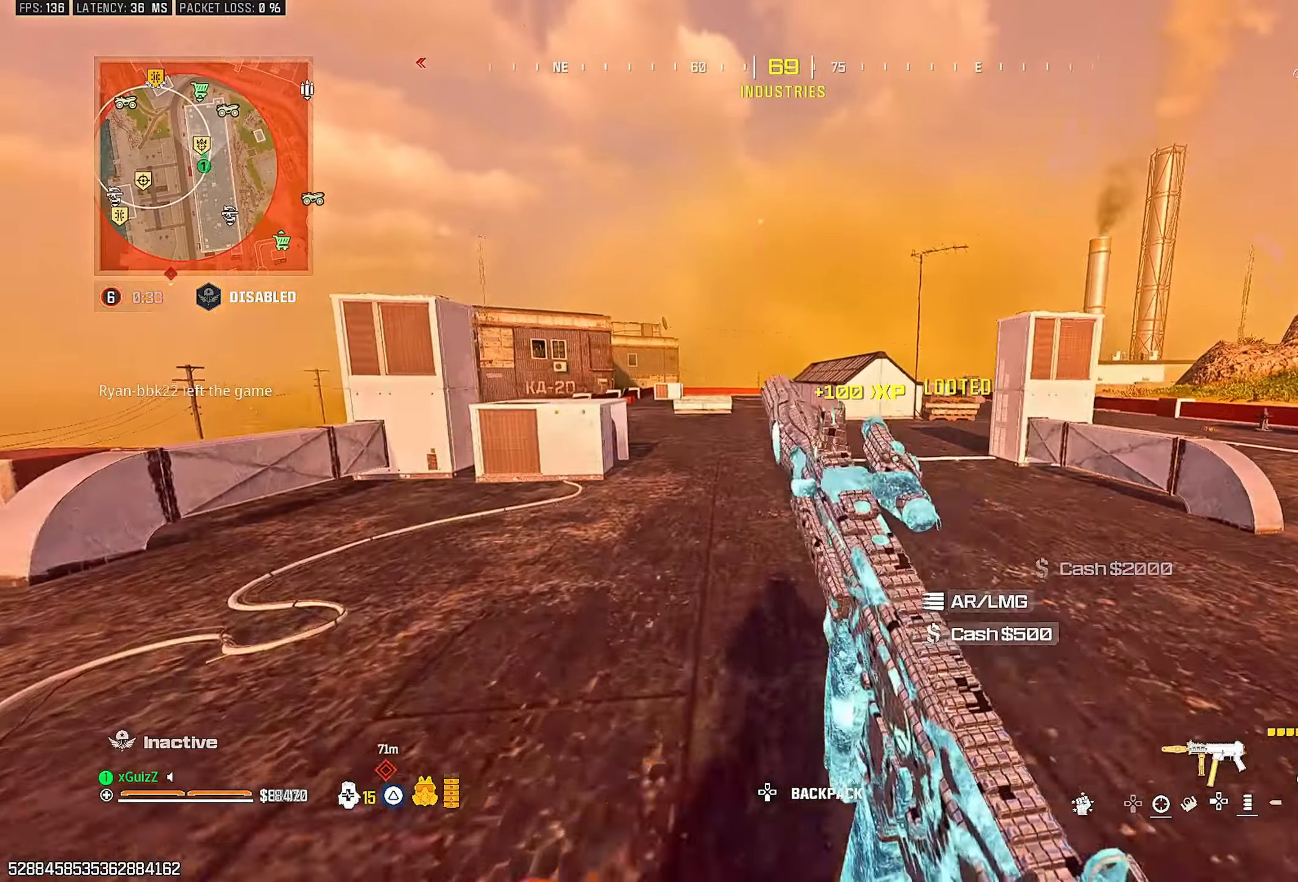
{"buttons": [], "left_stick": "center", "right_stick": "center", "events": [[17, "TRIANGLE", "down"], [67, "TRIANGLE", "up"], [183, "right_stick", "up"], [250, "TRIANGLE", "down"], [250, "right_stick", "center"], [317, "TRIANGLE", "up"]]}
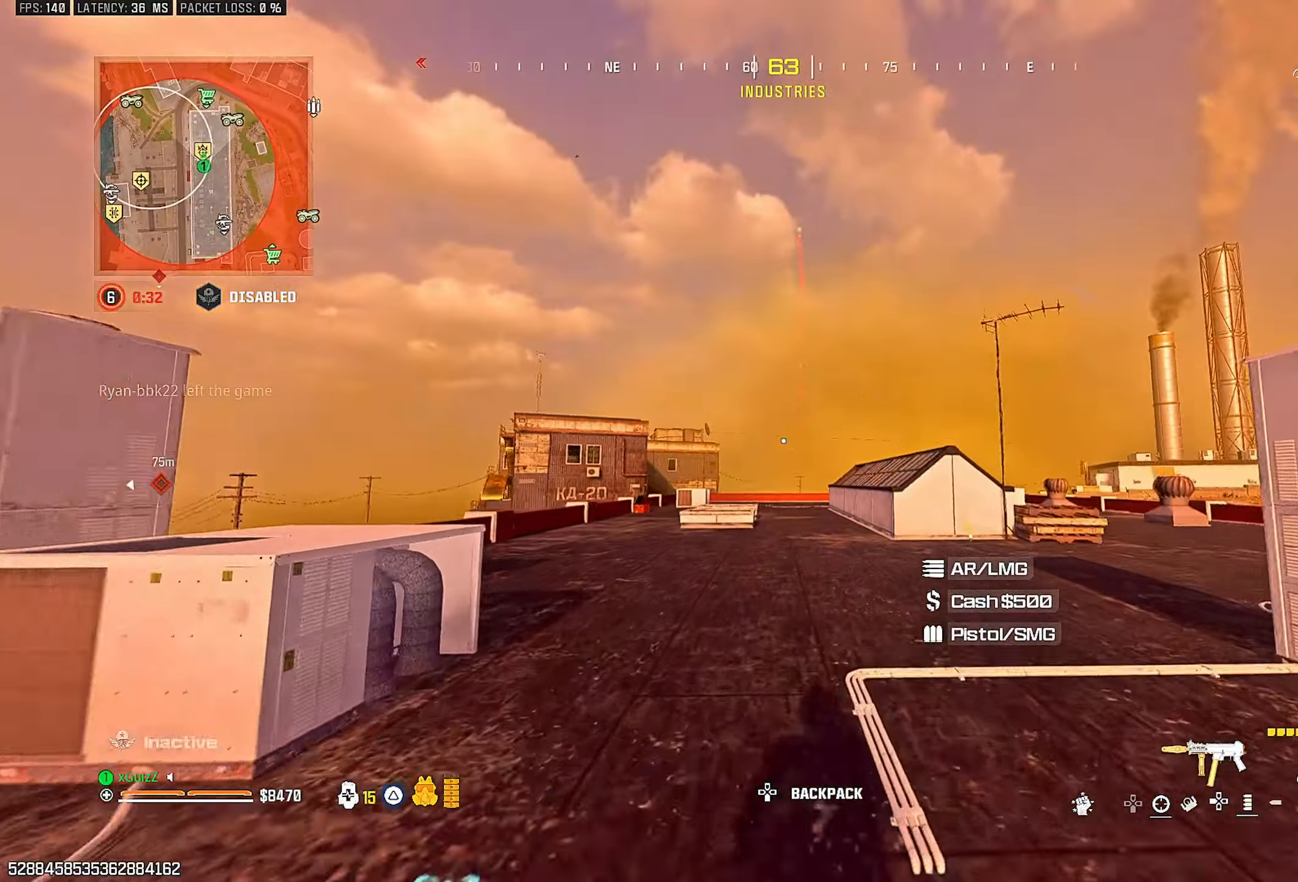
{"buttons": [], "left_stick": "center", "right_stick": "center", "events": [[17, "CIRCLE", "down"], [67, "right_stick", "down"], [117, "CIRCLE", "up"], [133, "right_stick", "center"], [200, "L1", "down"], [267, "L1", "up"]]}
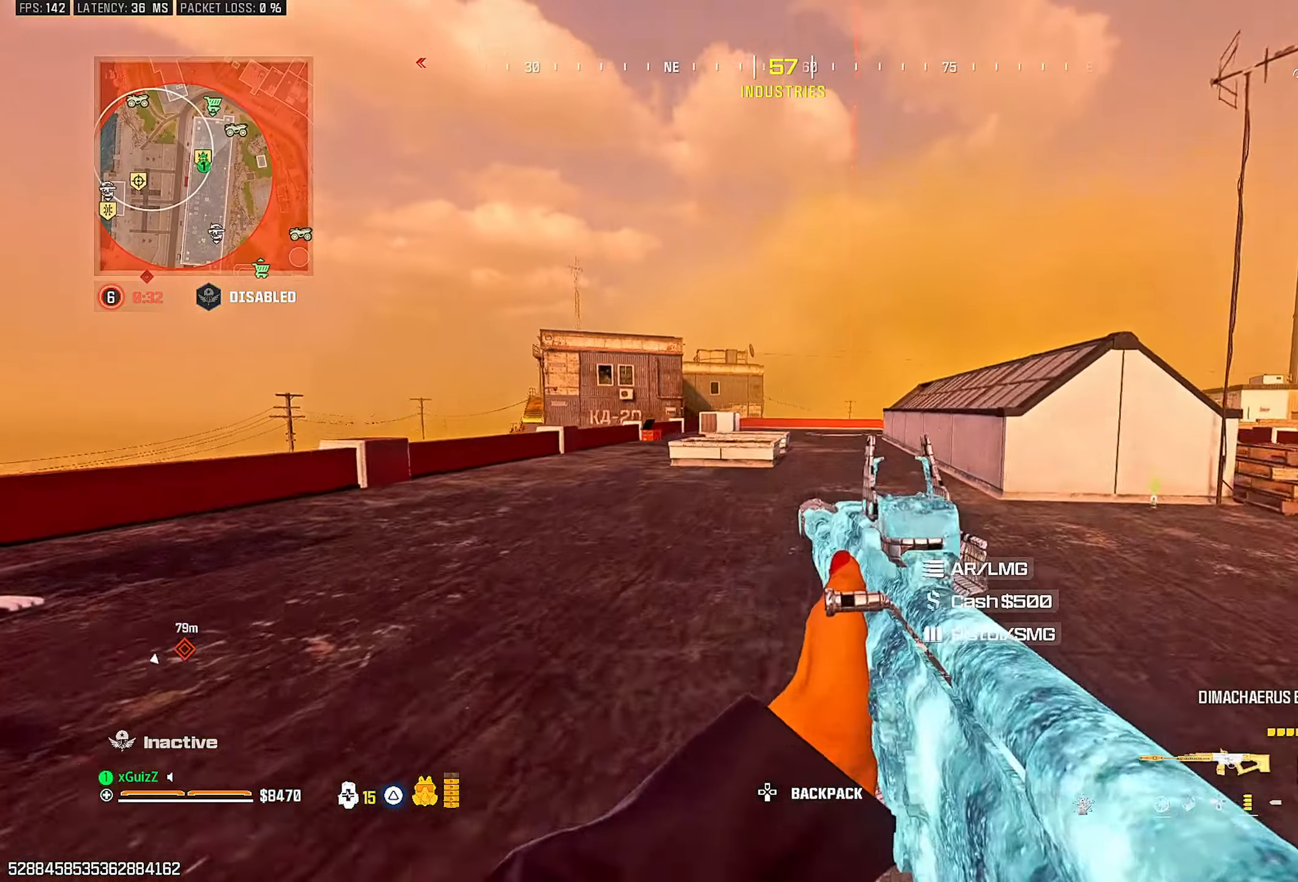
{"buttons": ["TRIANGLE"], "left_stick": "down", "right_stick": "down", "events": [[150, "left_stick", "down"], [167, "right_stick", "up"], [250, "TRIANGLE", "down"], [383, "TRIANGLE", "up"], [417, "TRIANGLE", "down"], [433, "right_stick", "down"]]}
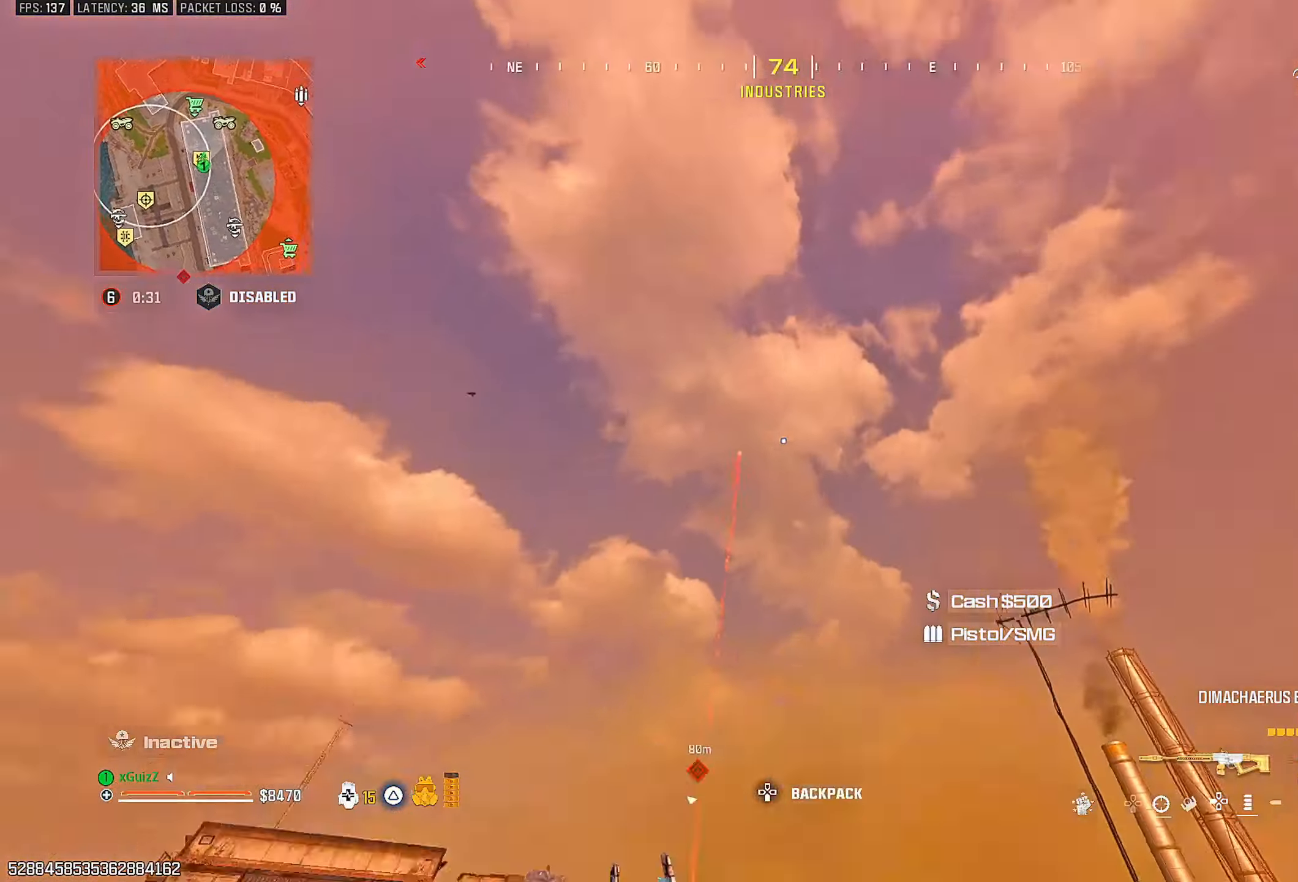
{"buttons": [], "left_stick": "right", "right_stick": "center", "events": [[17, "TRIANGLE", "up"], [117, "TRIANGLE", "down"], [183, "TRIANGLE", "up"], [183, "left_stick", "right"], [217, "right_stick", "center"], [267, "TRIANGLE", "down"], [317, "TRIANGLE", "up"]]}
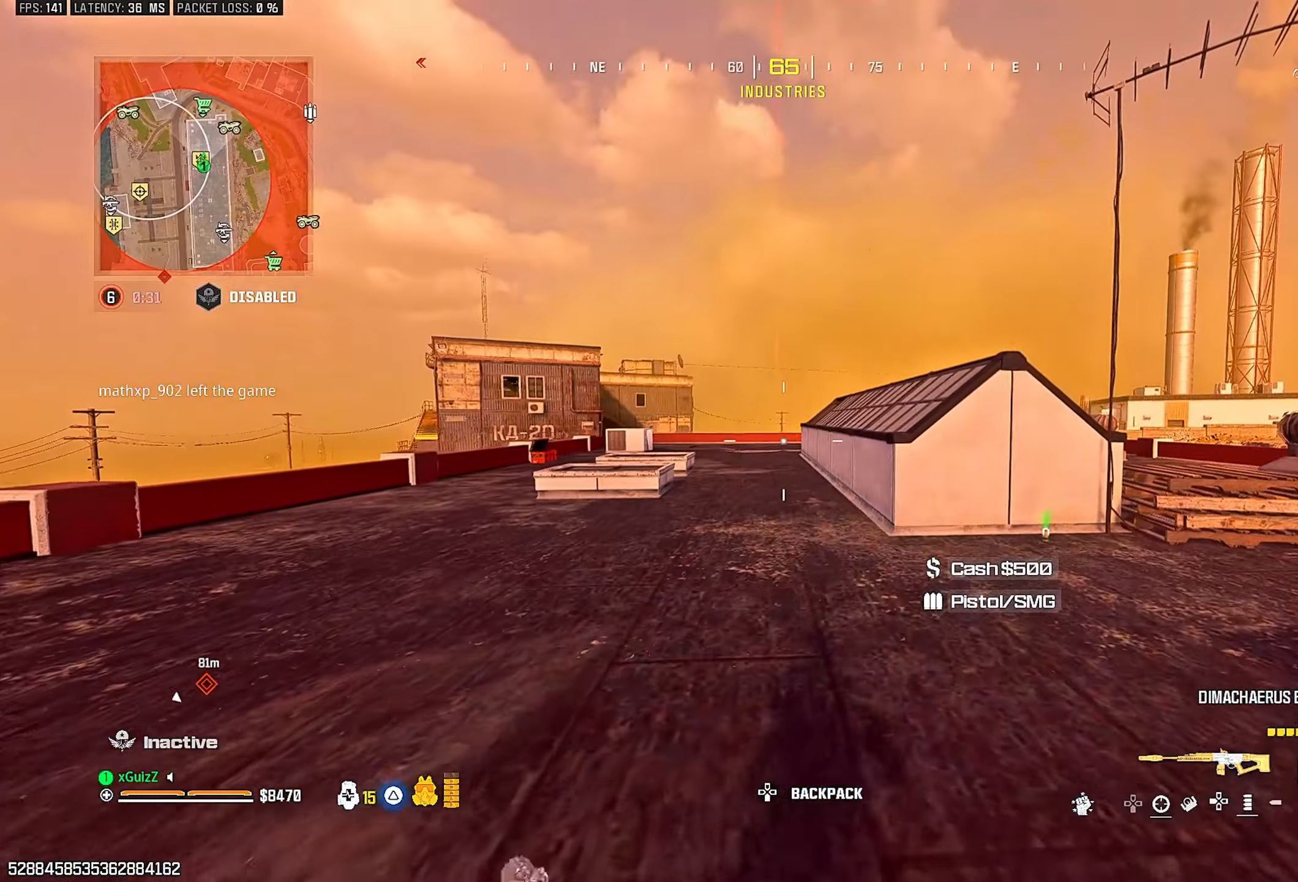
{"buttons": [], "left_stick": "up-left", "right_stick": "center", "events": [[50, "right_stick", "down-right"], [100, "TRIANGLE", "down"], [117, "right_stick", "center"], [200, "TRIANGLE", "up"], [217, "left_stick", "up-left"], [250, "TRIANGLE", "down"], [333, "TRIANGLE", "up"]]}
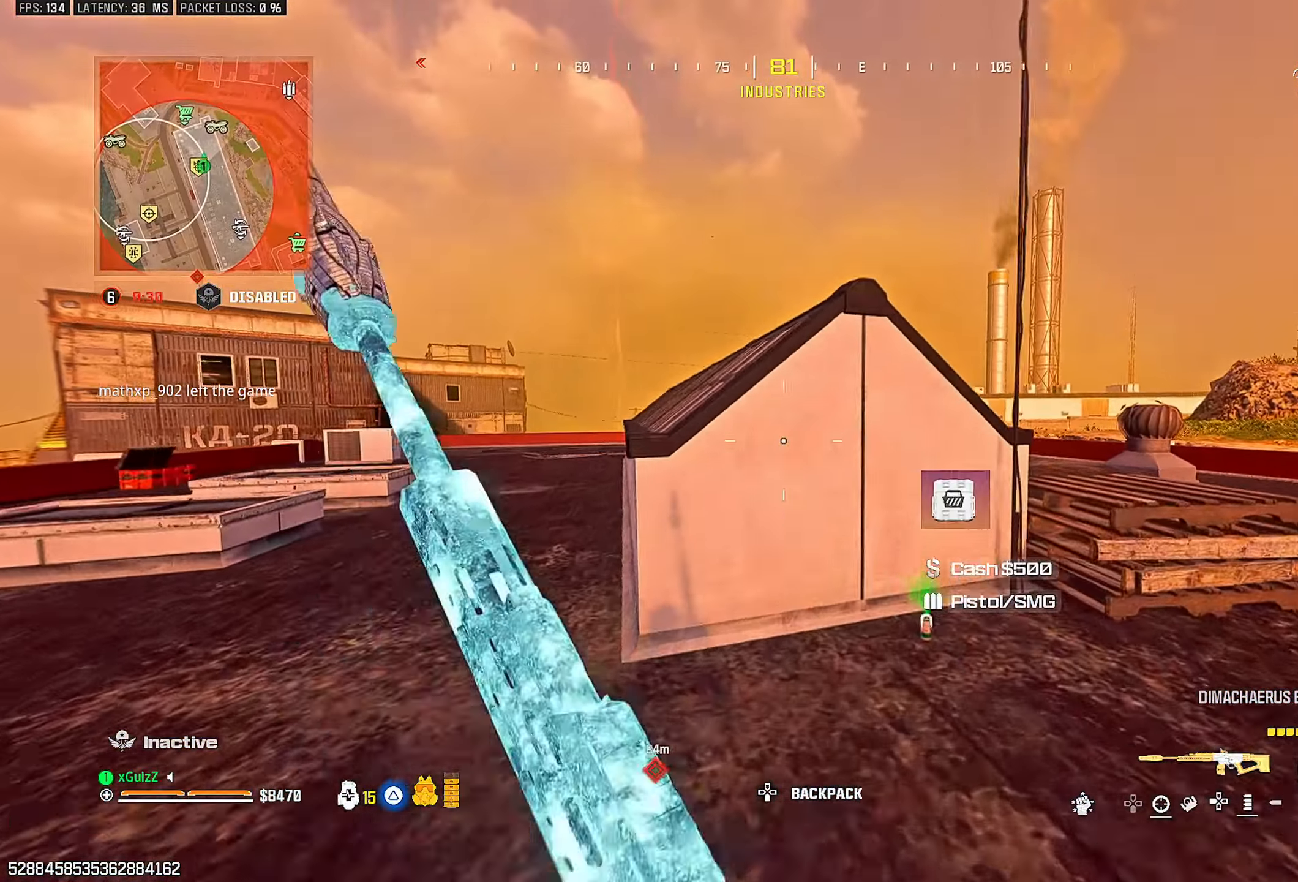
{"buttons": [], "left_stick": "down", "right_stick": "right", "events": [[33, "TRIANGLE", "down"], [133, "TRIANGLE", "up"], [133, "left_stick", "down"], [183, "TRIANGLE", "down"], [233, "left_stick", "down-right"], [283, "TRIANGLE", "up"], [400, "left_stick", "down"], [467, "right_stick", "right"]]}
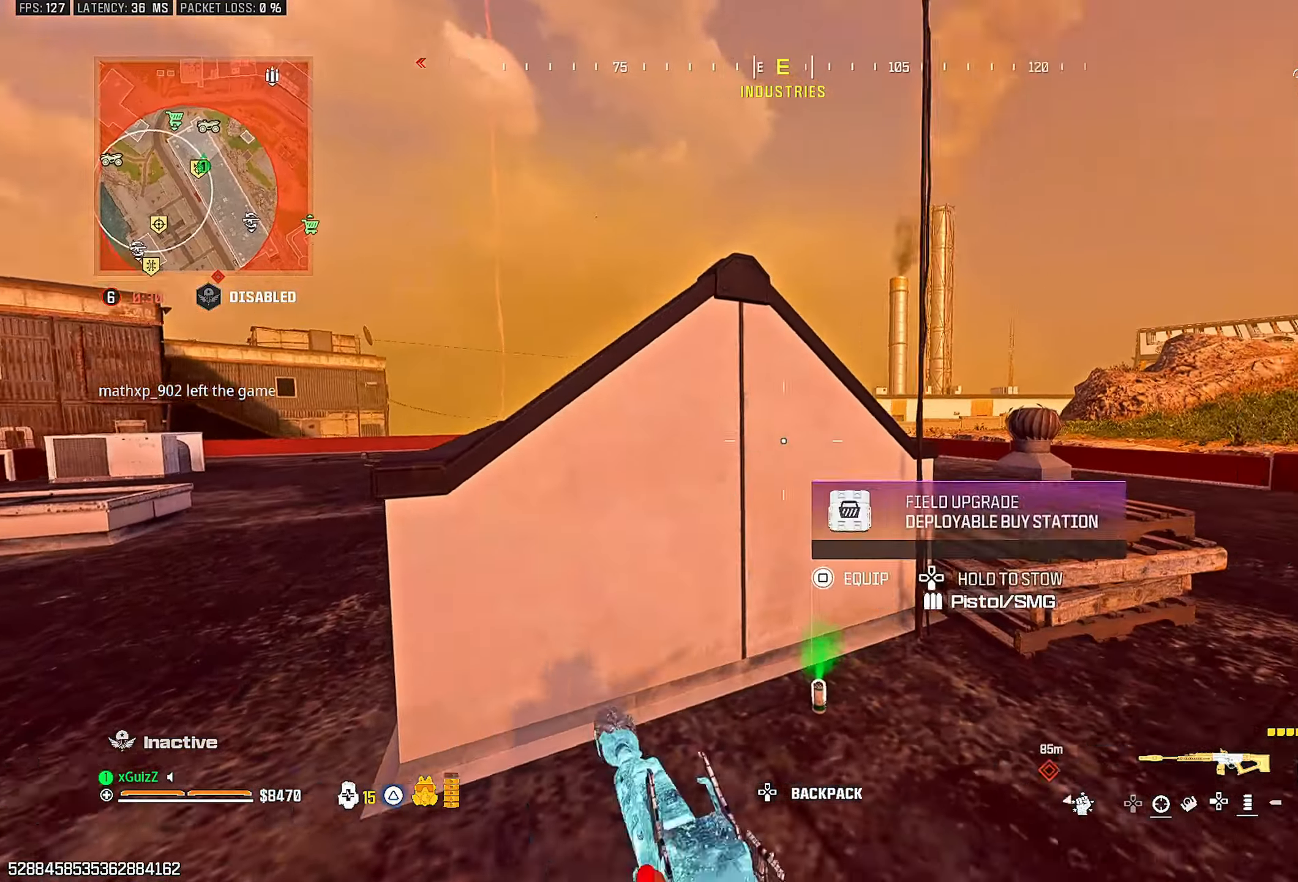
{"buttons": [], "left_stick": "center", "right_stick": "center", "events": [[167, "right_stick", "up-right"], [333, "right_stick", "center"], [433, "left_stick", "center"]]}
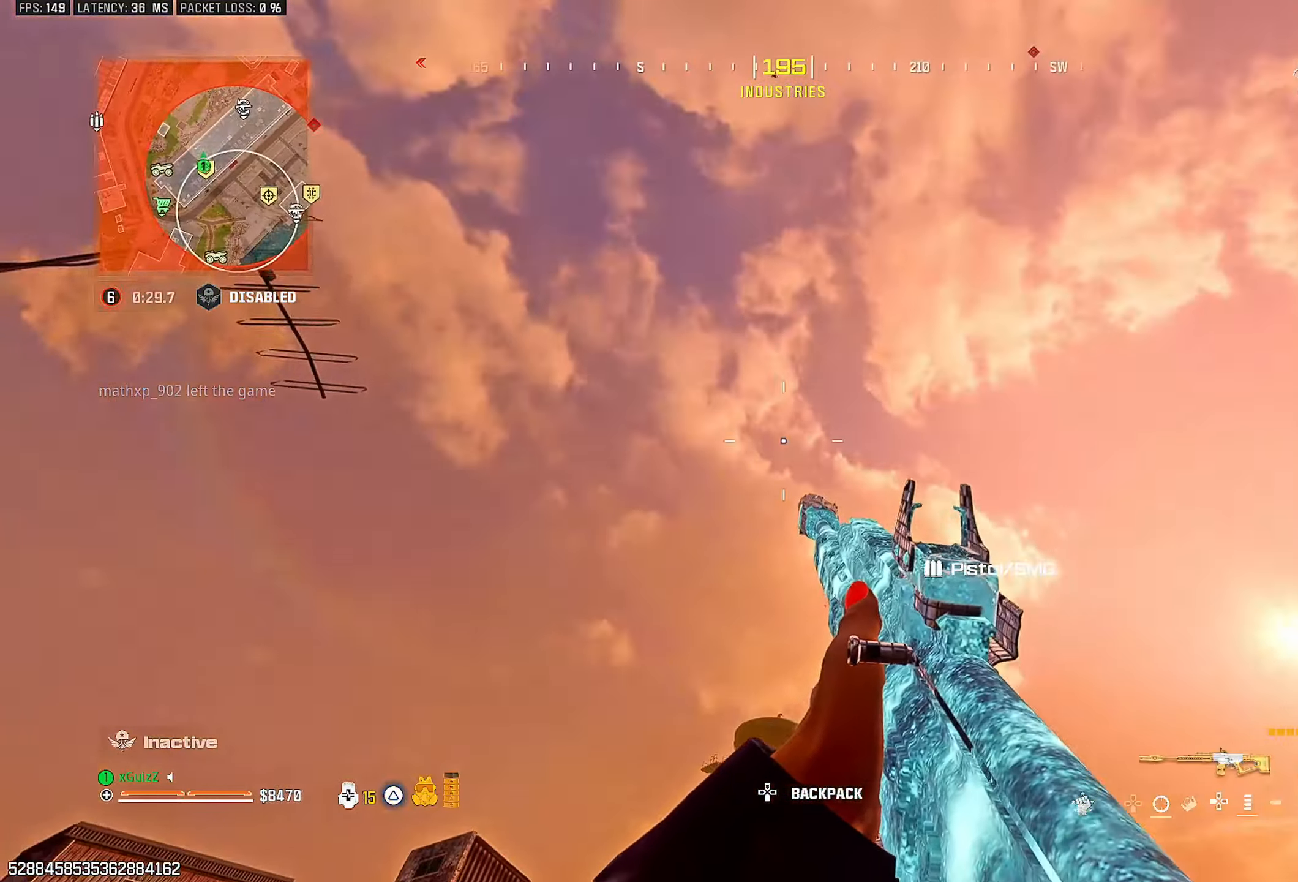
{"buttons": [], "left_stick": "down", "right_stick": "down-right", "events": [[50, "right_stick", "up"], [83, "left_stick", "right"], [100, "right_stick", "left"], [250, "left_stick", "center"], [267, "right_stick", "up"], [333, "right_stick", "center"], [450, "left_stick", "down"], [450, "right_stick", "down-right"]]}
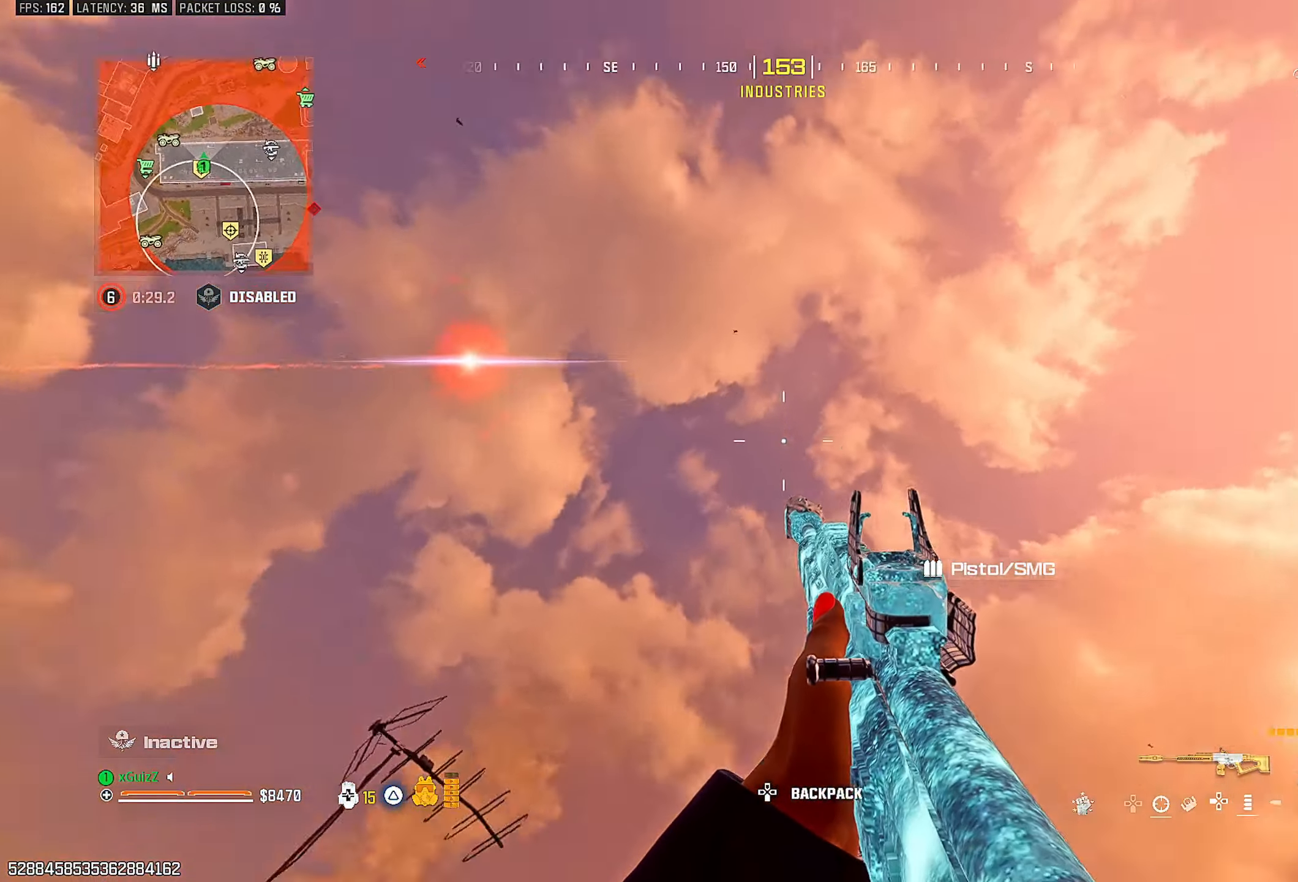
{"buttons": ["TRIANGLE"], "left_stick": "down-right", "right_stick": "left", "events": [[133, "left_stick", "center"], [267, "right_stick", "left"], [283, "left_stick", "up-right"], [383, "left_stick", "down-right"], [500, "TRIANGLE", "down"]]}
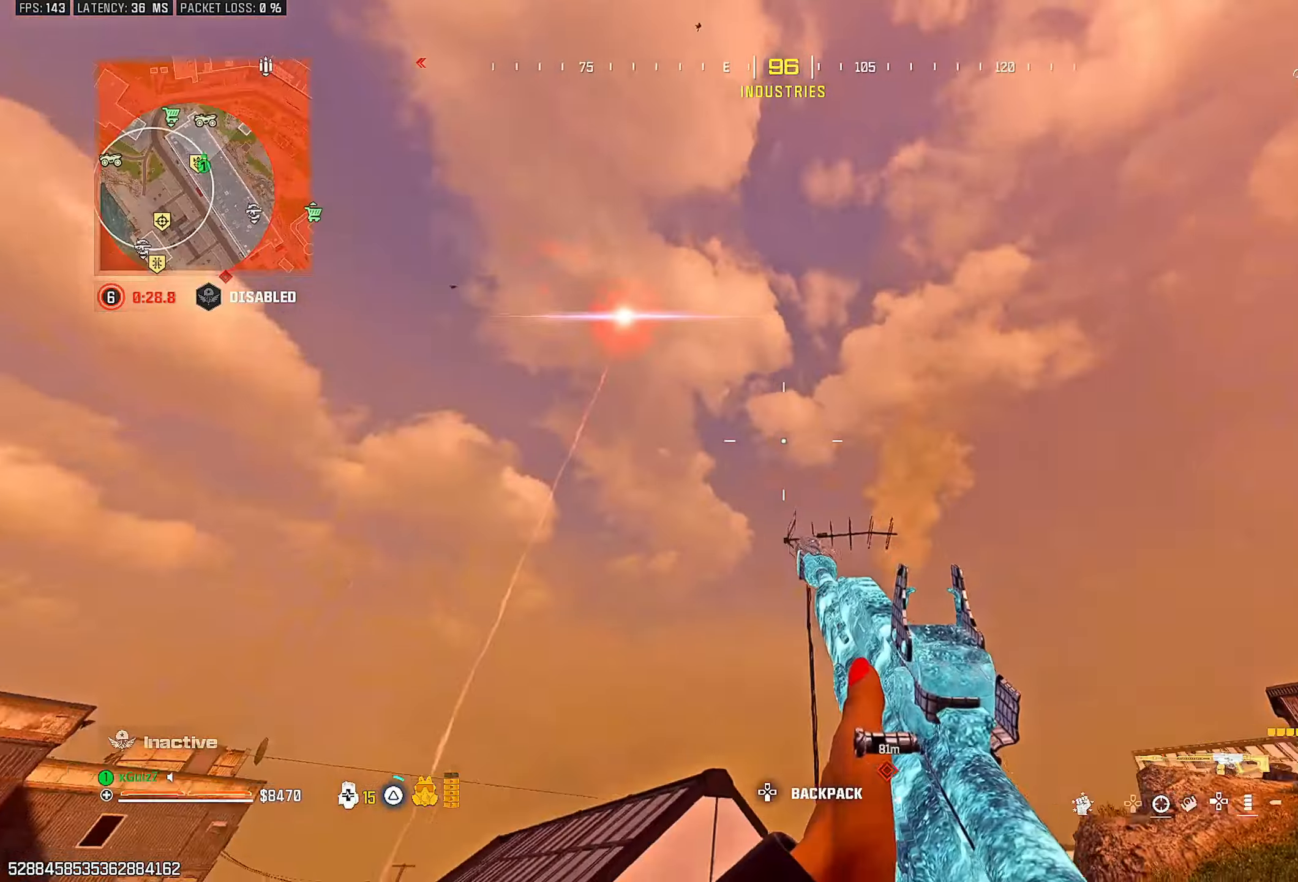
{"buttons": ["TRIANGLE"], "left_stick": "down-right", "right_stick": "down-left", "events": [[33, "right_stick", "center"], [83, "TRIANGLE", "up"], [150, "TRIANGLE", "down"], [233, "TRIANGLE", "up"], [333, "TRIANGLE", "down"], [400, "TRIANGLE", "up"], [417, "right_stick", "down-left"], [483, "TRIANGLE", "down"]]}
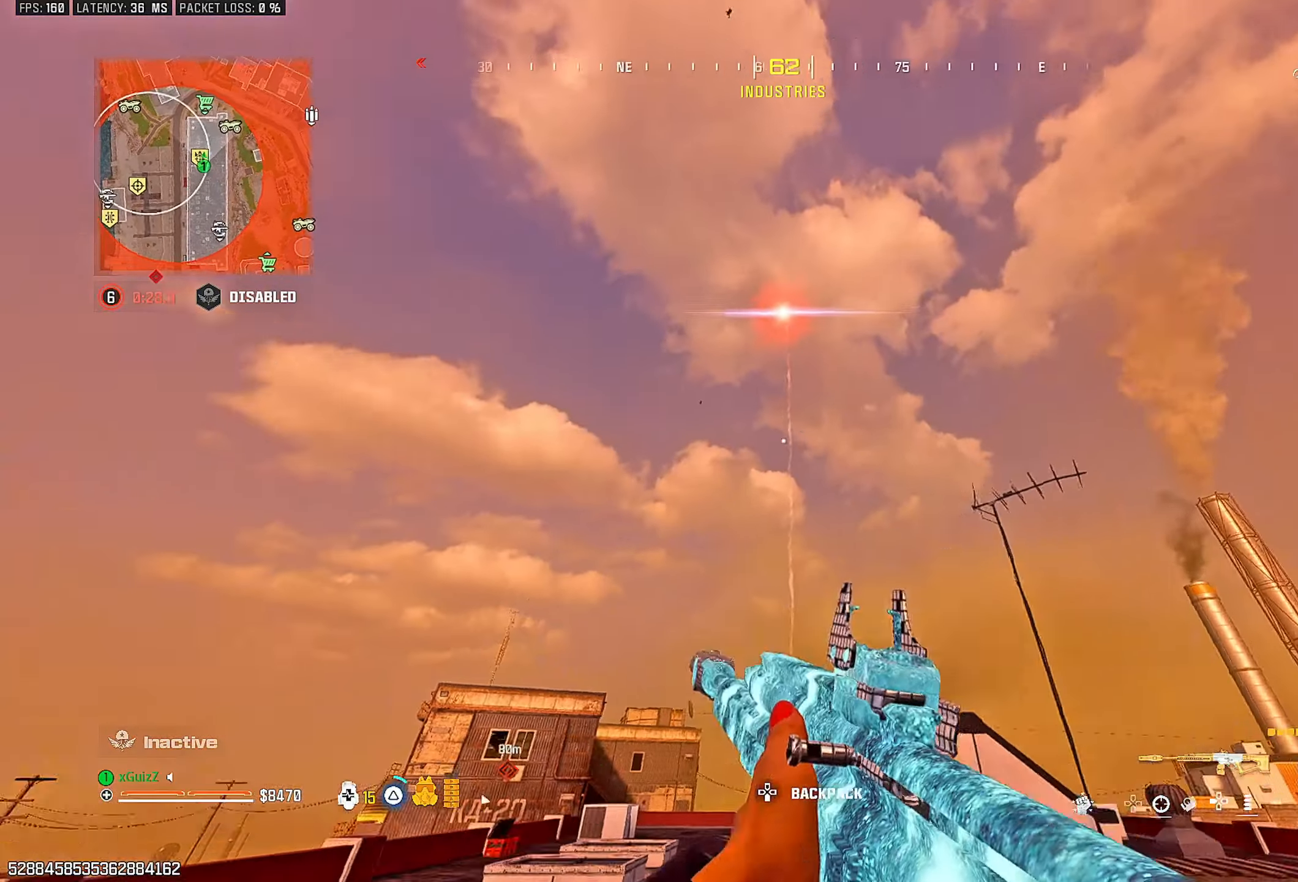
{"buttons": [], "left_stick": "down", "right_stick": "center", "events": [[33, "left_stick", "right"], [33, "right_stick", "center"], [67, "TRIANGLE", "up"], [150, "left_stick", "down-right"], [333, "right_stick", "up"], [450, "left_stick", "down"], [483, "right_stick", "center"]]}
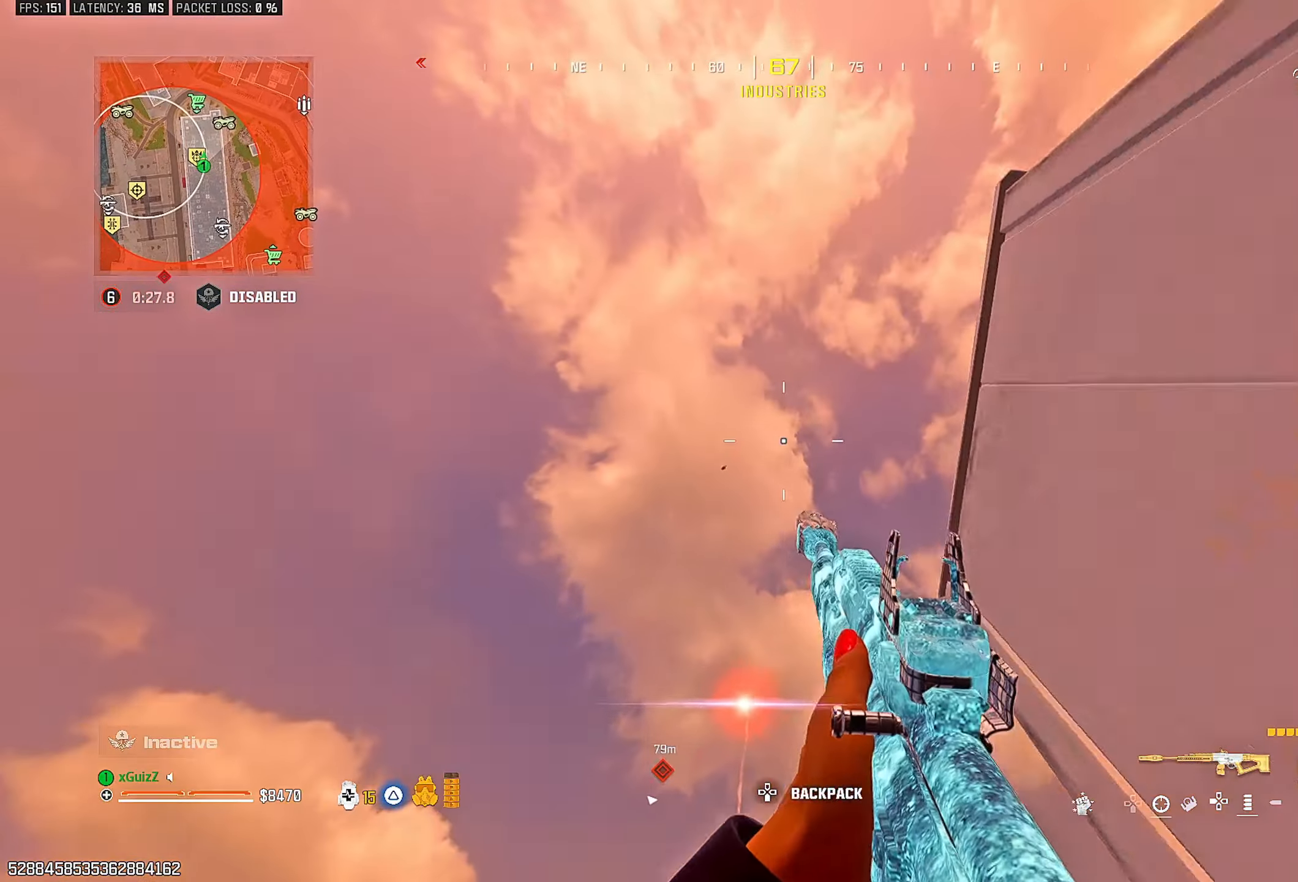
{"buttons": [], "left_stick": "center", "right_stick": "down-left", "events": [[33, "left_stick", "down-left"], [200, "left_stick", "center"], [250, "left_stick", "down"], [367, "left_stick", "down-left"], [483, "left_stick", "center"], [500, "right_stick", "down-left"]]}
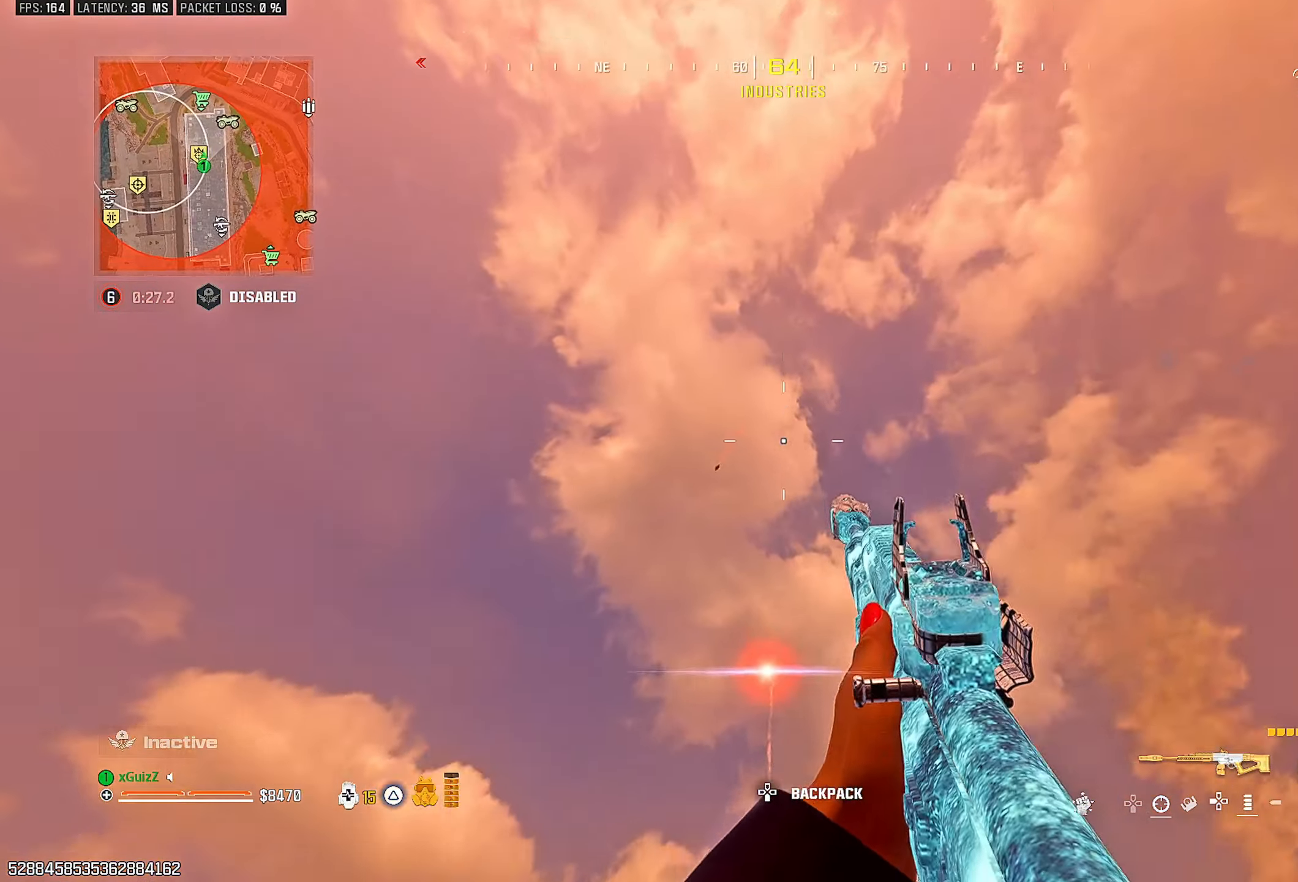
{"buttons": ["L2"], "left_stick": "center", "right_stick": "center", "events": [[100, "right_stick", "center"], [150, "left_stick", "right"], [300, "left_stick", "center"], [350, "L2", "down"]]}
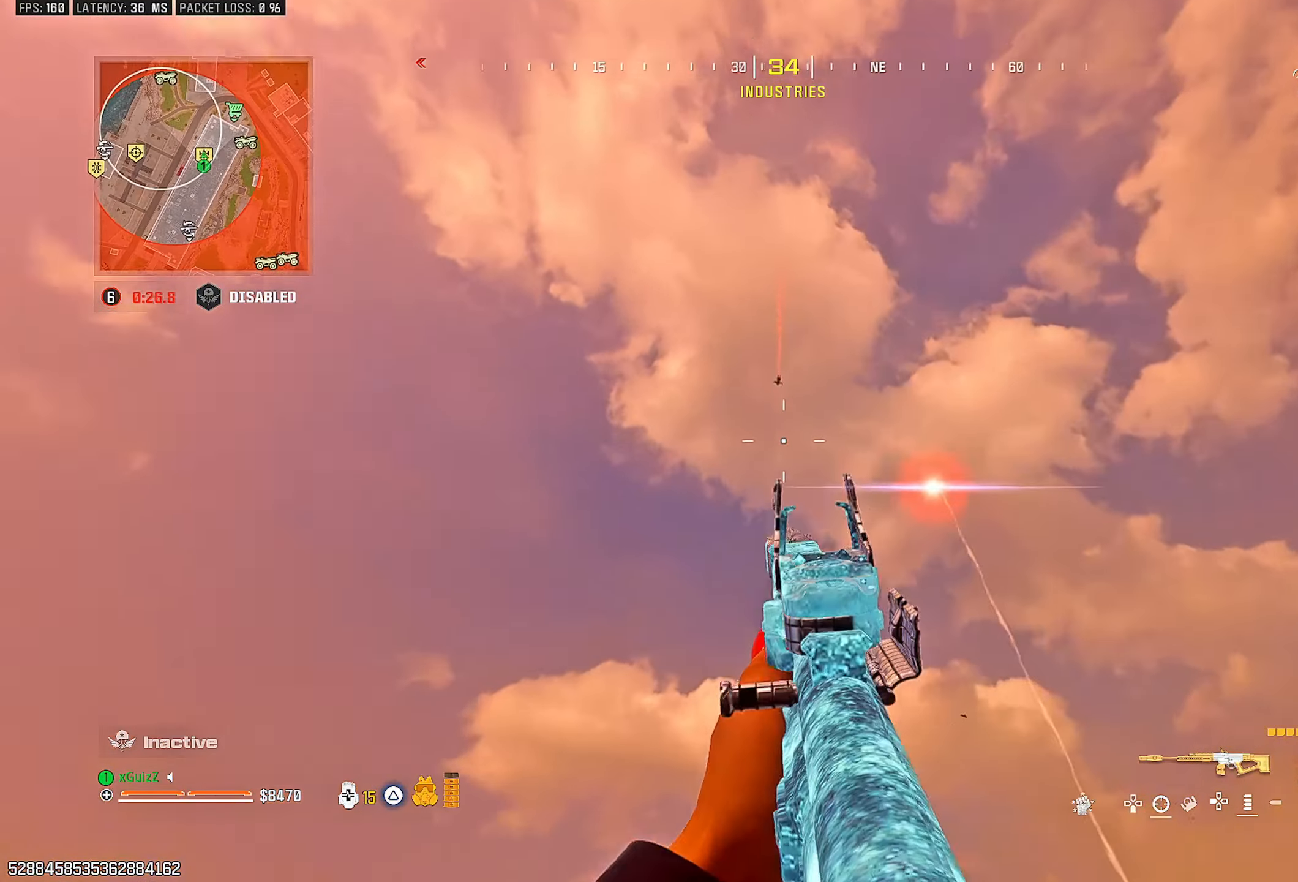
{"buttons": ["L2"], "left_stick": "left", "right_stick": "left", "events": [[333, "left_stick", "left"], [467, "right_stick", "left"]]}
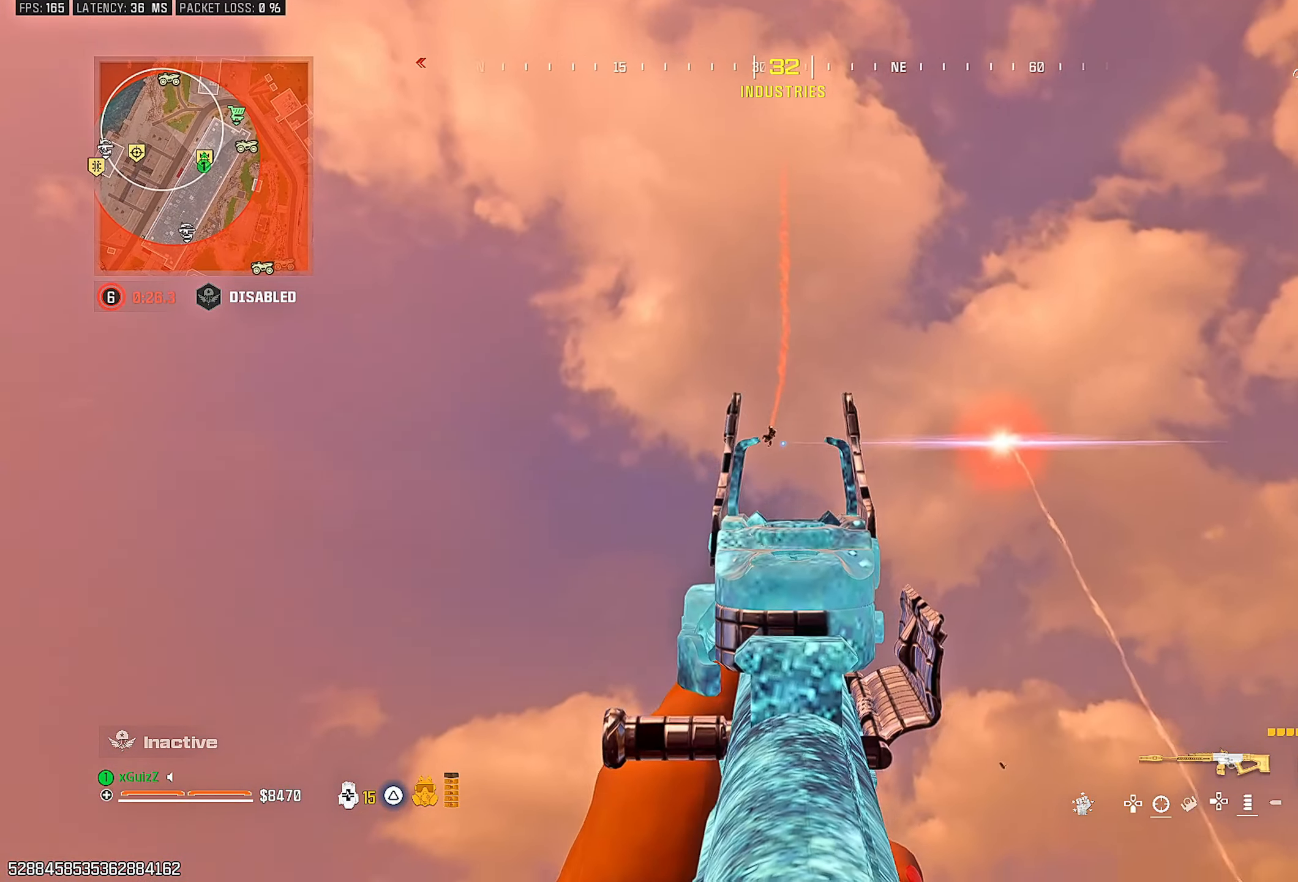
{"buttons": ["L2", "R2"], "left_stick": "left", "right_stick": "down-left", "events": [[50, "right_stick", "center"], [117, "right_stick", "down-left"], [150, "R2", "down"], [217, "right_stick", "down"], [317, "right_stick", "down-left"]]}
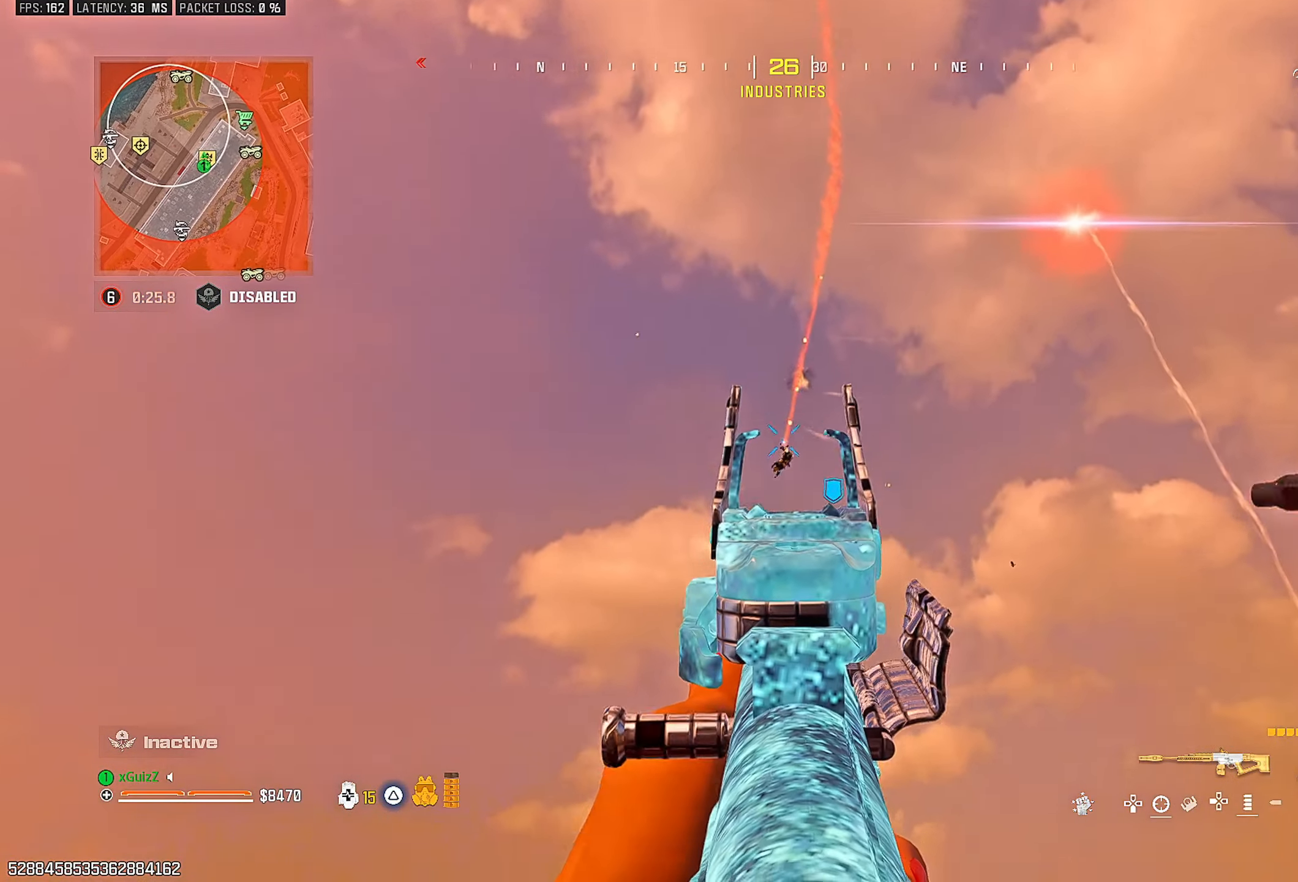
{"buttons": ["L2", "R2"], "left_stick": "left", "right_stick": "up-left", "events": [[17, "right_stick", "down"], [450, "right_stick", "up-left"]]}
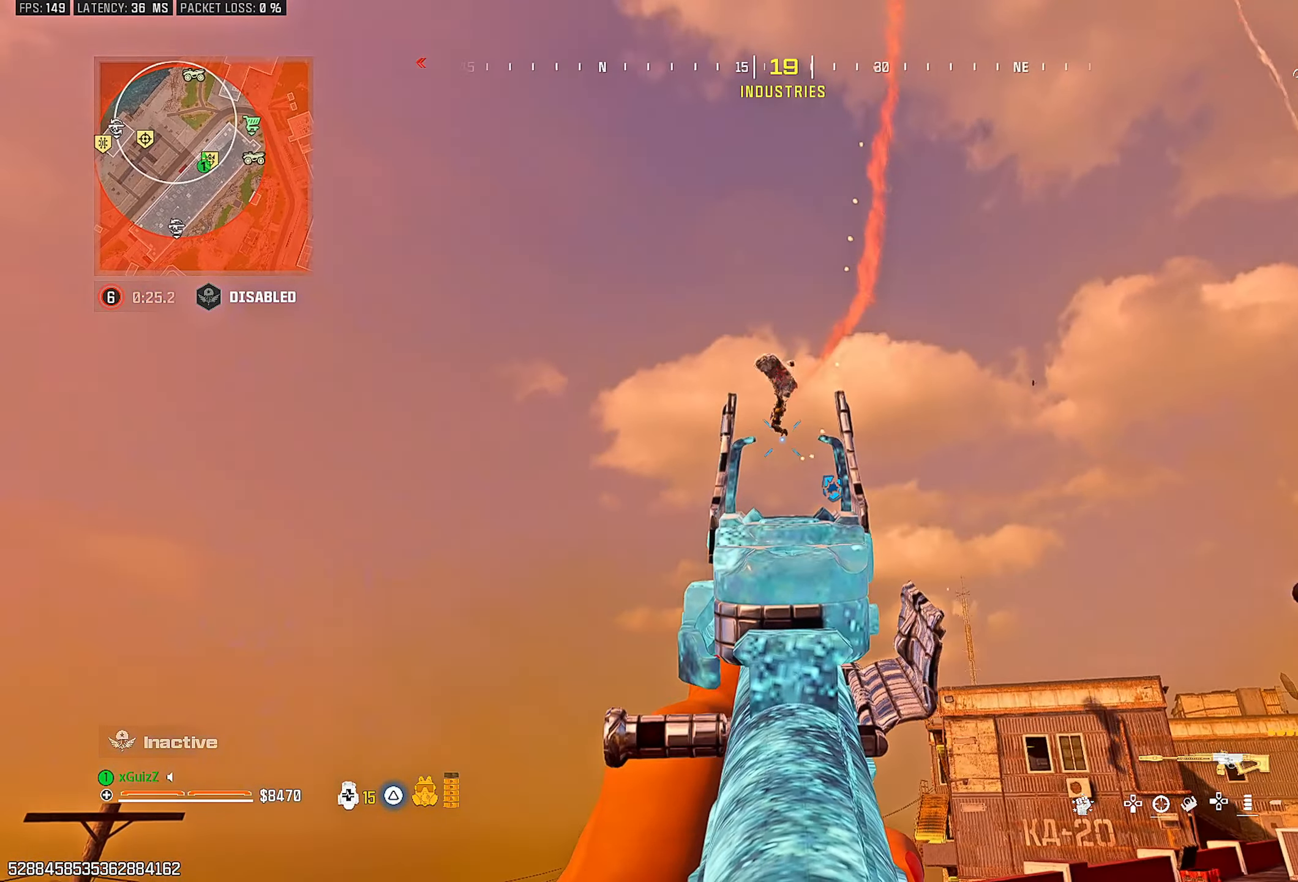
{"buttons": ["L2", "R2"], "left_stick": "center", "right_stick": "center", "events": [[50, "right_stick", "center"], [483, "left_stick", "center"]]}